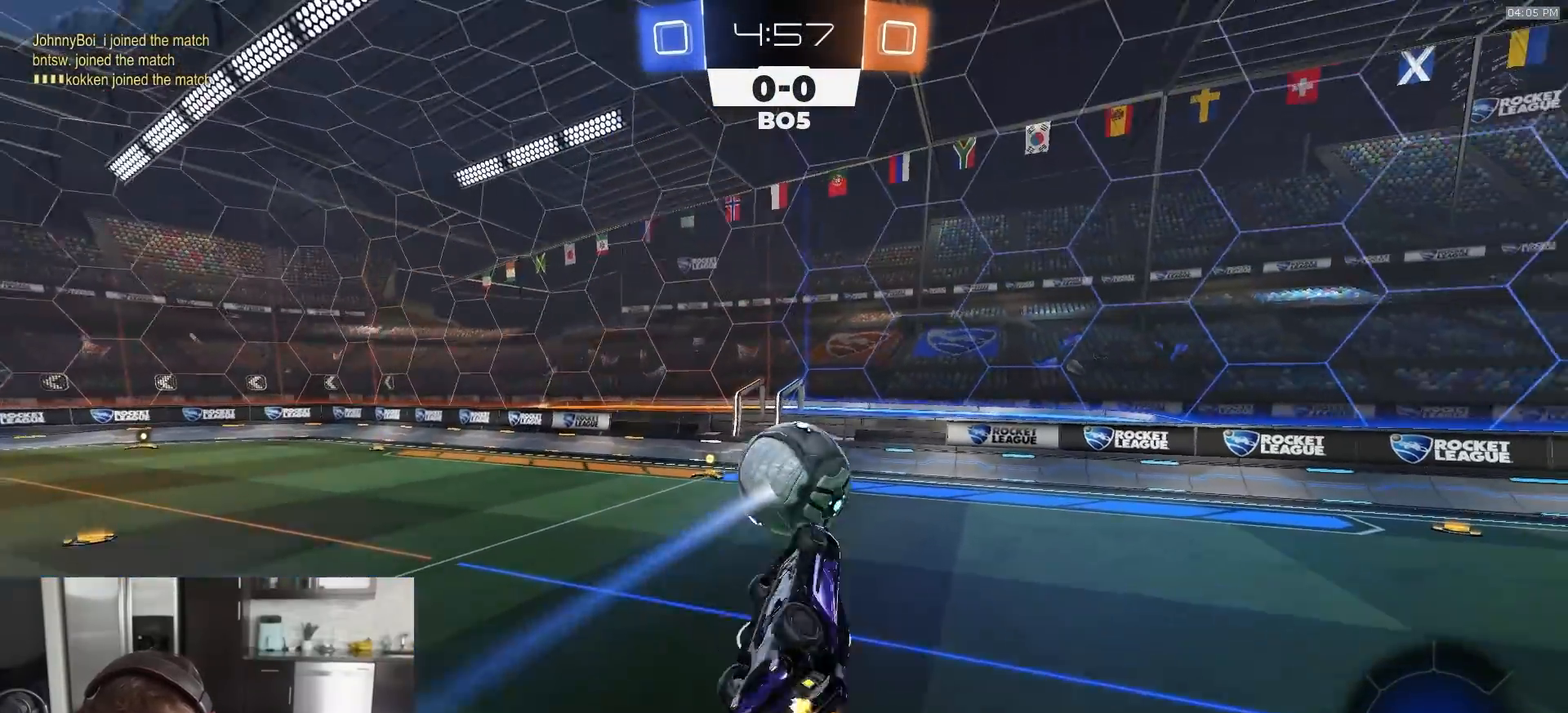
Gameplay with a controller (PlayStation layout); each line is a JSON object with the inputs held at the frame after it. "events" lists button and stick changes between this image and that frame as [ms after this image, input, new state], when the widget could be followed in between.
{"buttons": ["R2"], "left_stick": "center", "right_stick": "center", "events": [[33, "left_stick", "center"], [150, "left_stick", "down"], [217, "R2", "down"], [233, "left_stick", "center"], [267, "SQUARE", "up"]]}
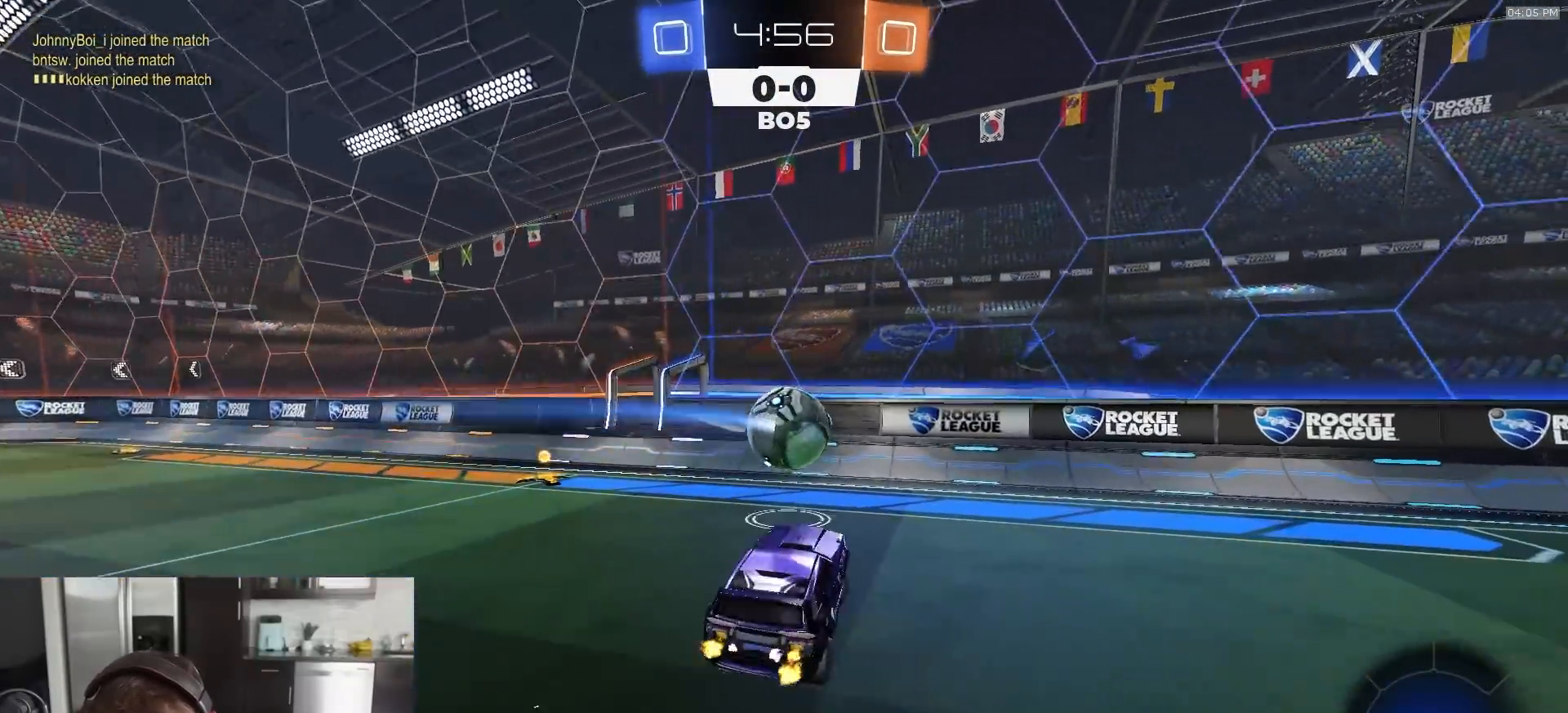
{"buttons": ["R2"], "left_stick": "right", "right_stick": "center", "events": [[117, "left_stick", "right"], [450, "L1", "down"], [500, "L1", "up"]]}
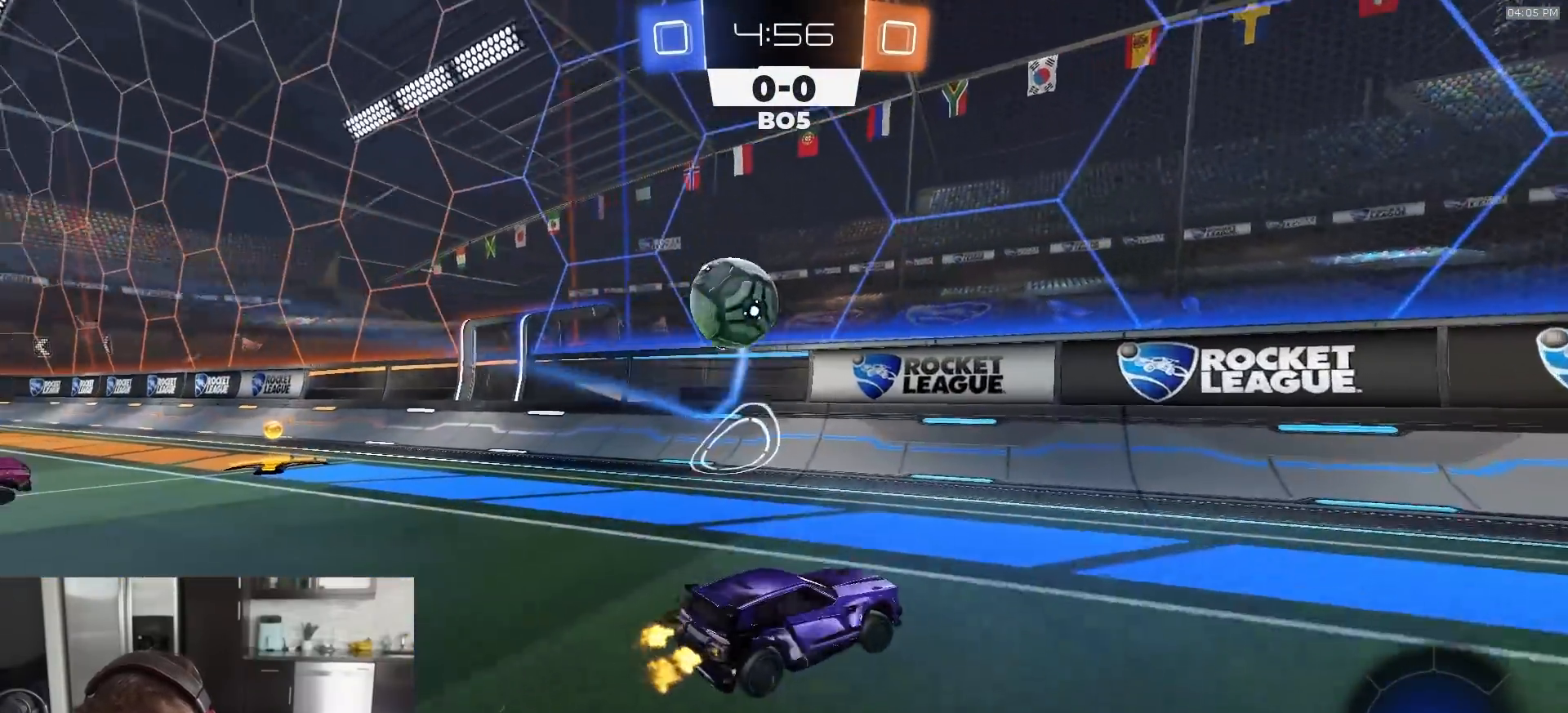
{"buttons": ["TRIANGLE", "L1", "R2"], "left_stick": "down", "right_stick": "center", "events": [[283, "CROSS", "down"], [333, "CROSS", "up"], [333, "L1", "down"], [367, "CROSS", "down"], [417, "CROSS", "up"], [433, "TRIANGLE", "down"], [450, "left_stick", "down"]]}
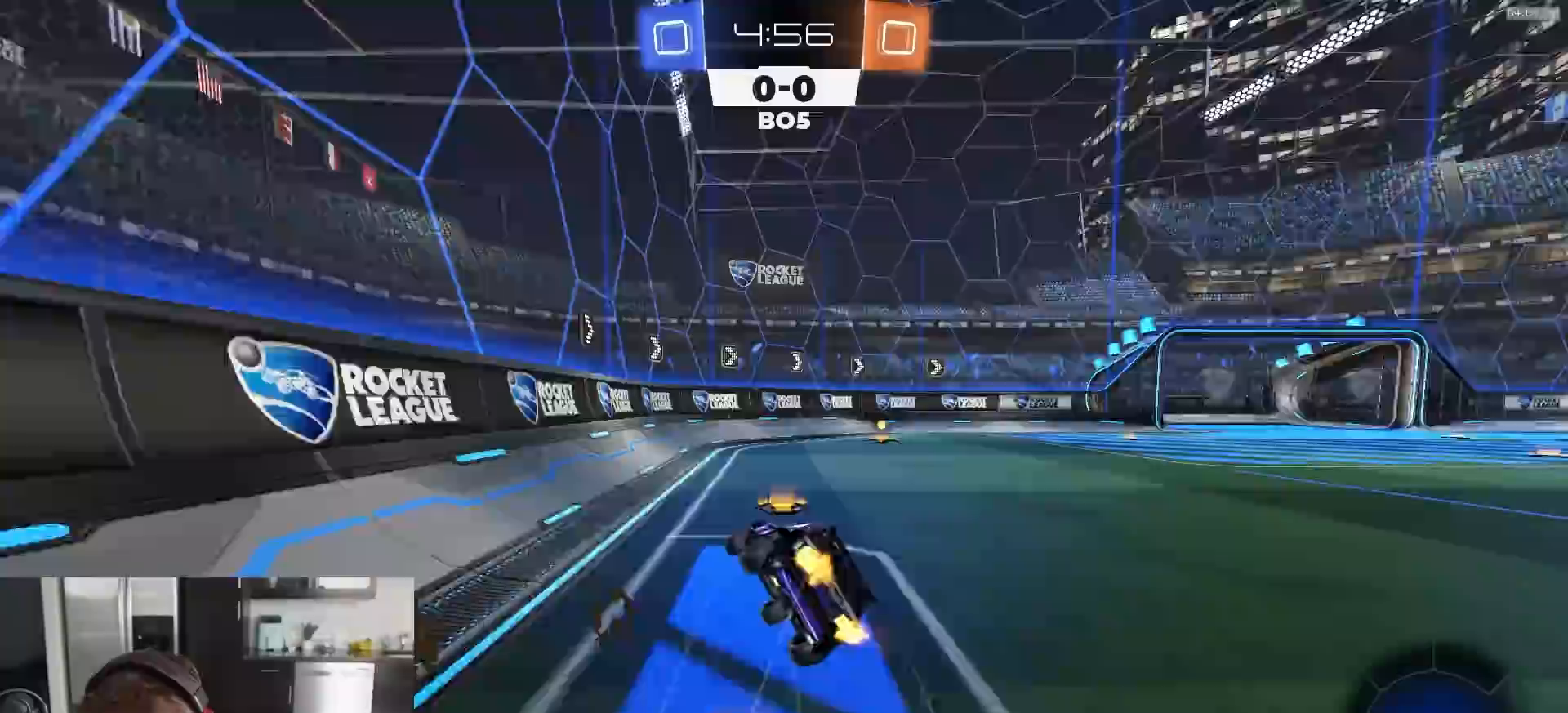
{"buttons": ["TRIANGLE", "L1", "R1", "R2"], "left_stick": "down-right", "right_stick": "center", "events": [[33, "R1", "down"], [67, "TRIANGLE", "up"], [100, "left_stick", "down-right"], [400, "TRIANGLE", "down"]]}
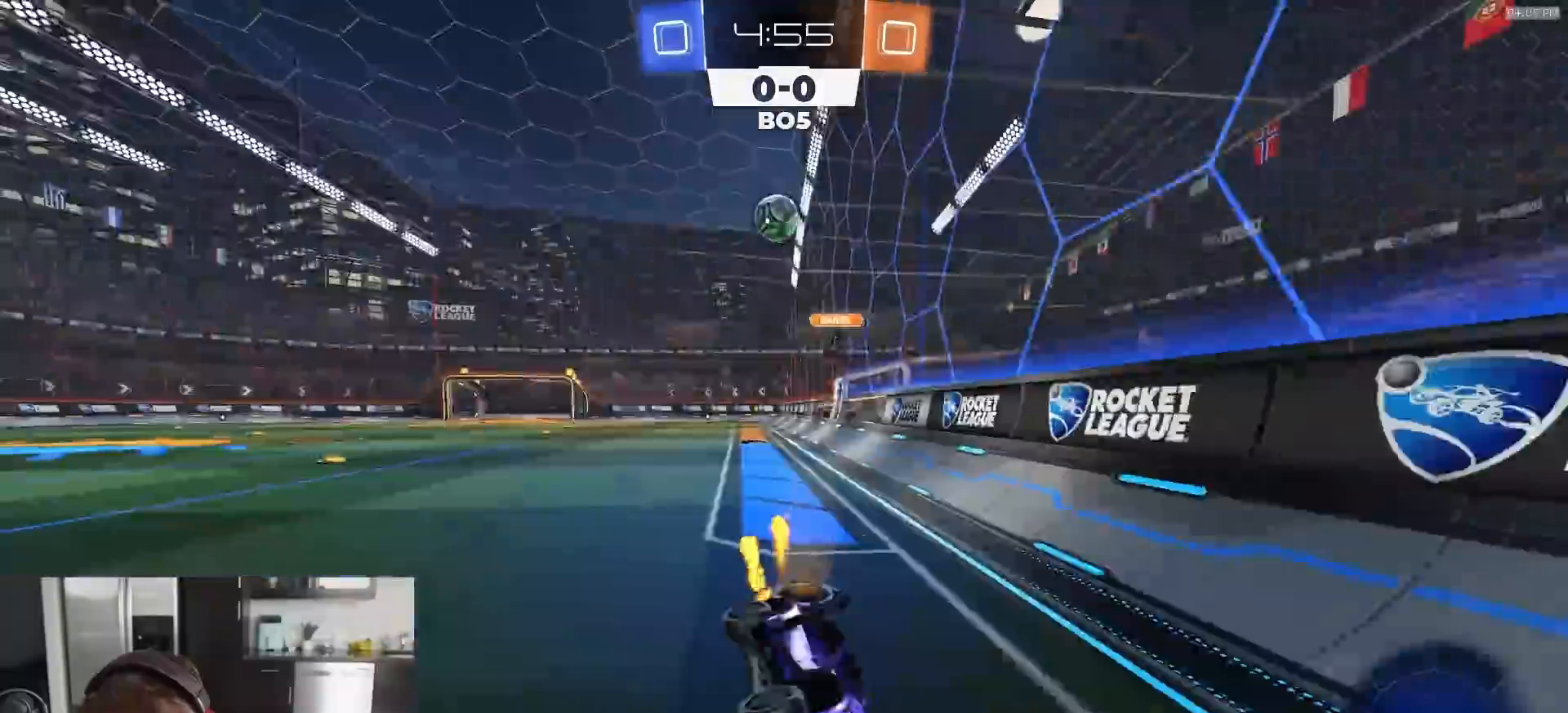
{"buttons": ["R2"], "left_stick": "right", "right_stick": "center", "events": [[17, "R1", "up"], [17, "TRIANGLE", "up"], [117, "L1", "up"], [150, "left_stick", "center"], [250, "left_stick", "right"]]}
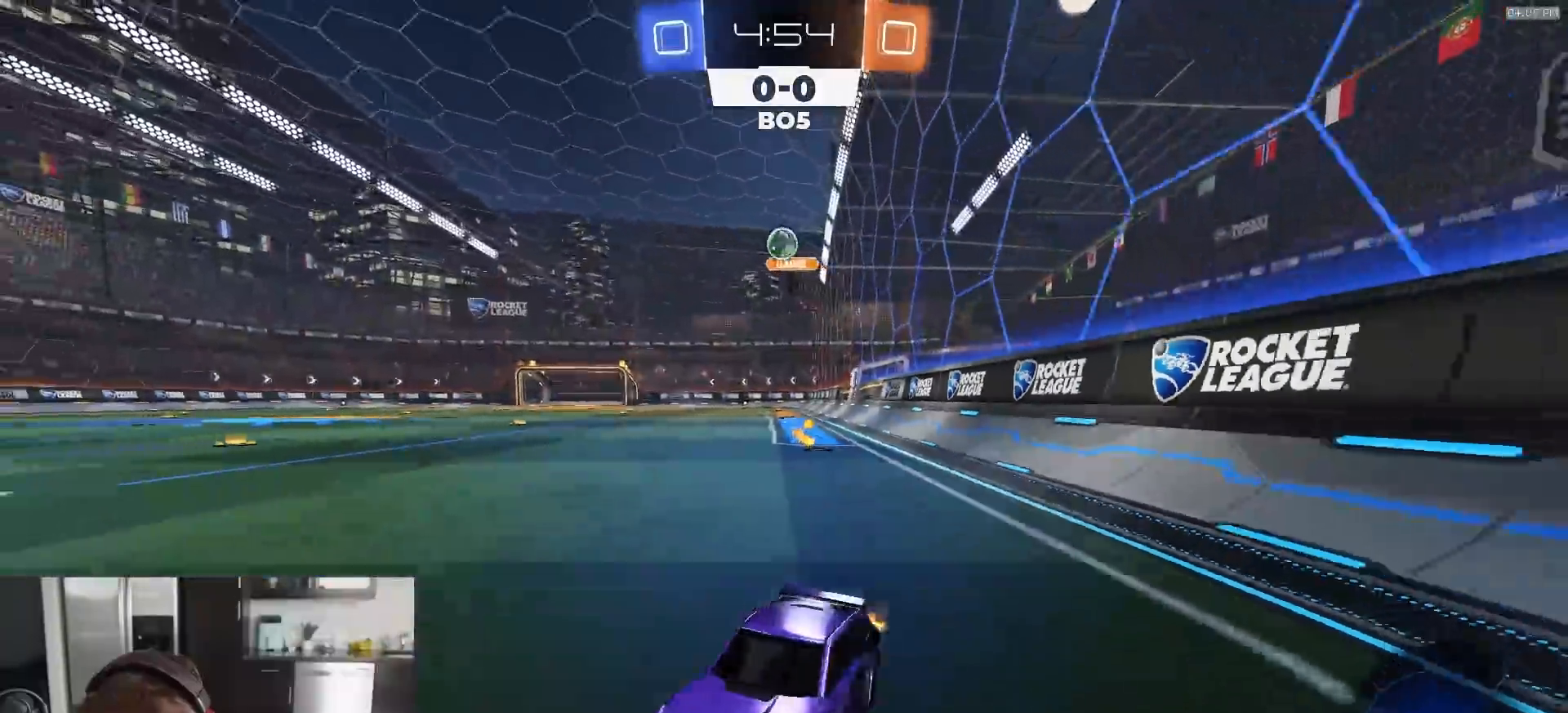
{"buttons": ["L2"], "left_stick": "center", "right_stick": "center", "events": [[133, "left_stick", "left"], [333, "R2", "up"], [467, "left_stick", "center"], [500, "L2", "down"]]}
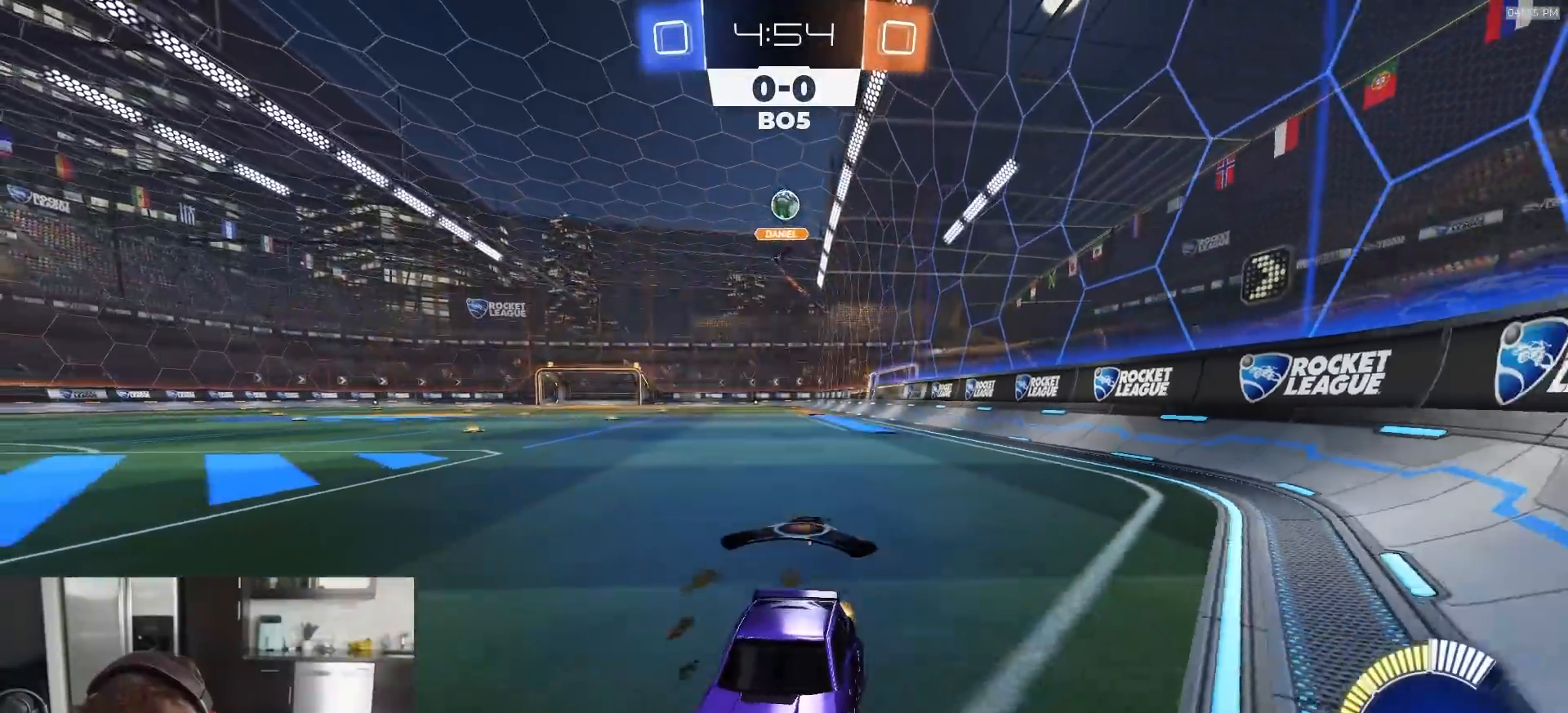
{"buttons": ["R2"], "left_stick": "left", "right_stick": "center", "events": [[50, "R2", "down"], [100, "L2", "up"], [200, "left_stick", "right"], [300, "left_stick", "left"]]}
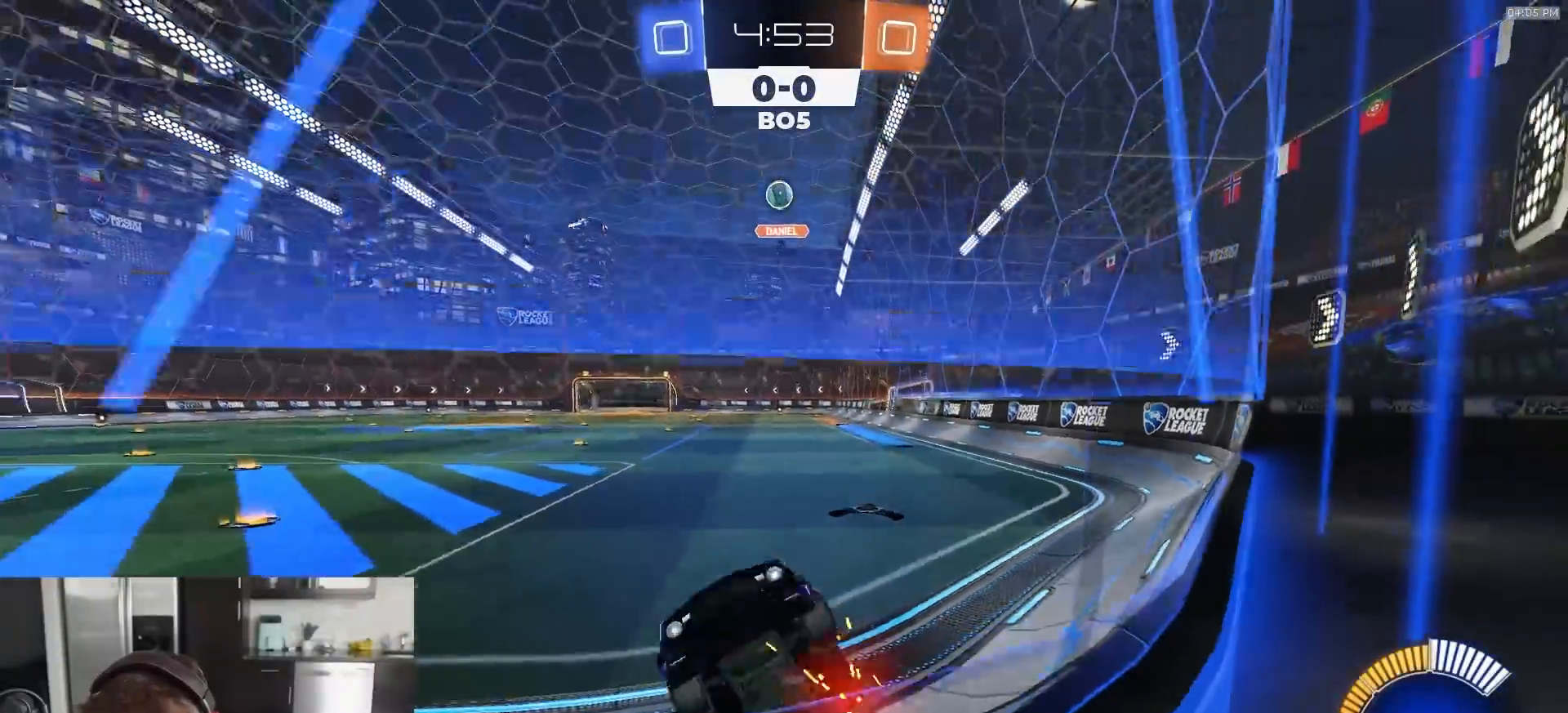
{"buttons": ["R2"], "left_stick": "right", "right_stick": "center", "events": [[83, "left_stick", "center"], [150, "L2", "down"], [200, "R2", "up"], [250, "L2", "up"], [250, "R2", "down"], [267, "left_stick", "right"]]}
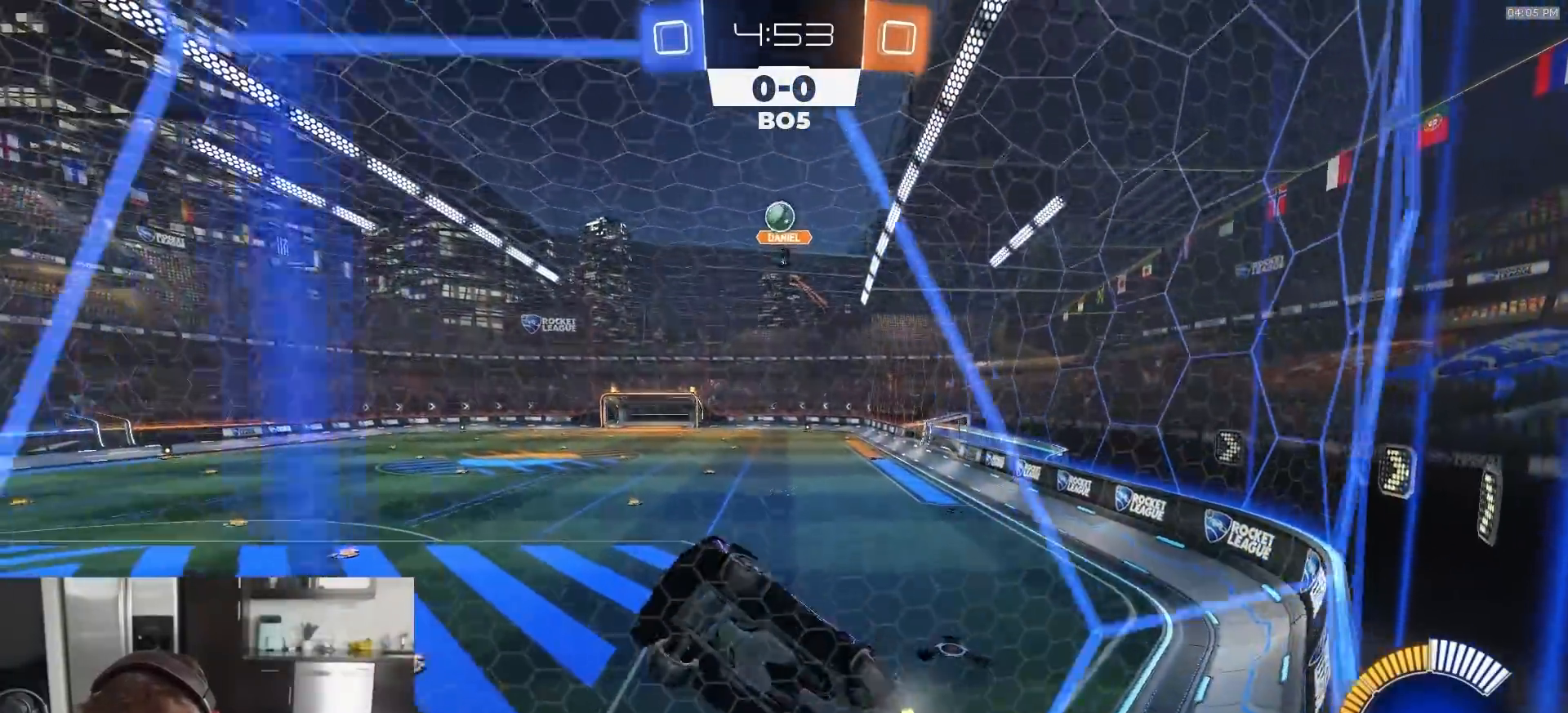
{"buttons": ["R2"], "left_stick": "center", "right_stick": "center", "events": [[267, "L2", "down"], [300, "R2", "up"], [300, "left_stick", "center"], [400, "L2", "up"], [417, "R2", "down"]]}
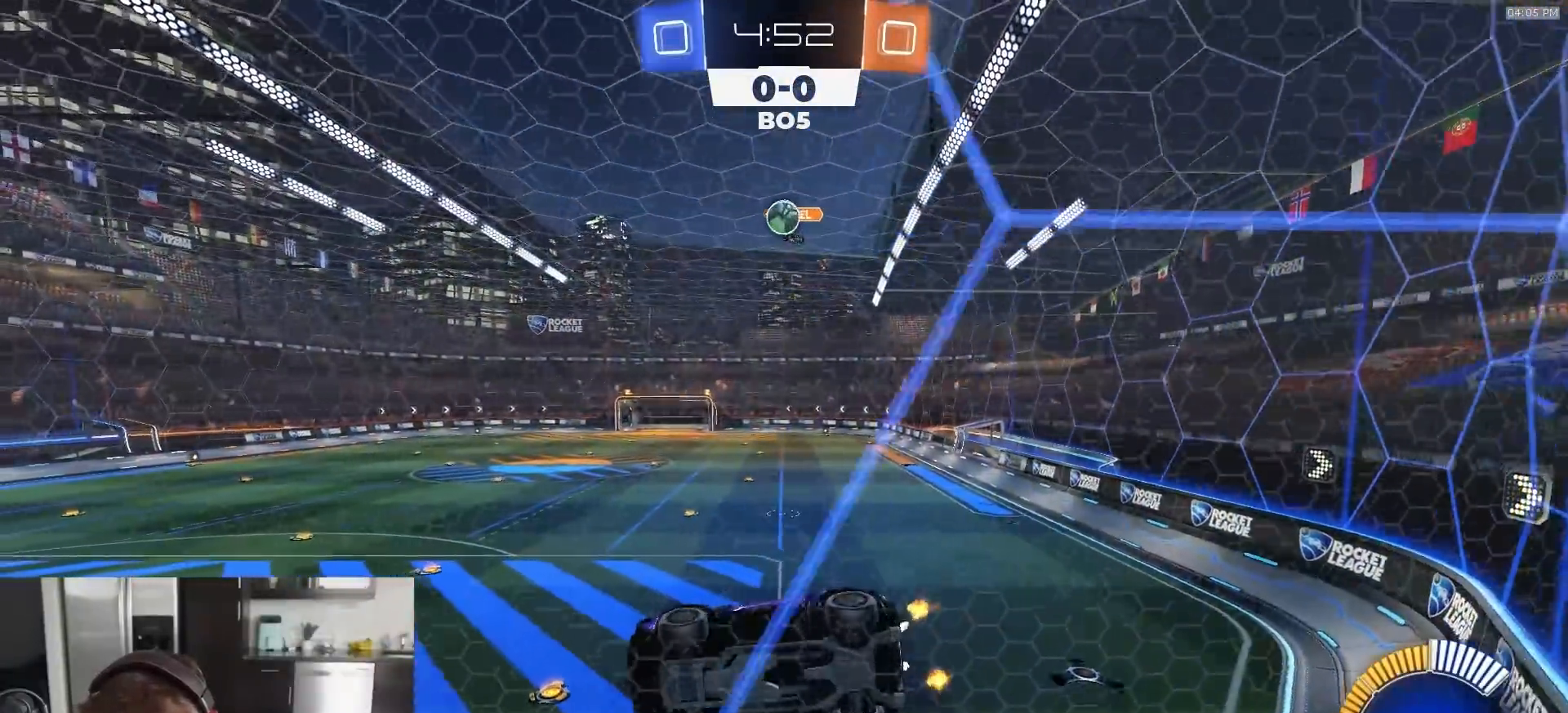
{"buttons": ["R2"], "left_stick": "right", "right_stick": "center", "events": [[33, "L2", "down"], [33, "left_stick", "down-left"], [117, "R2", "up"], [133, "left_stick", "center"], [150, "L2", "up"], [167, "R2", "down"], [300, "left_stick", "right"]]}
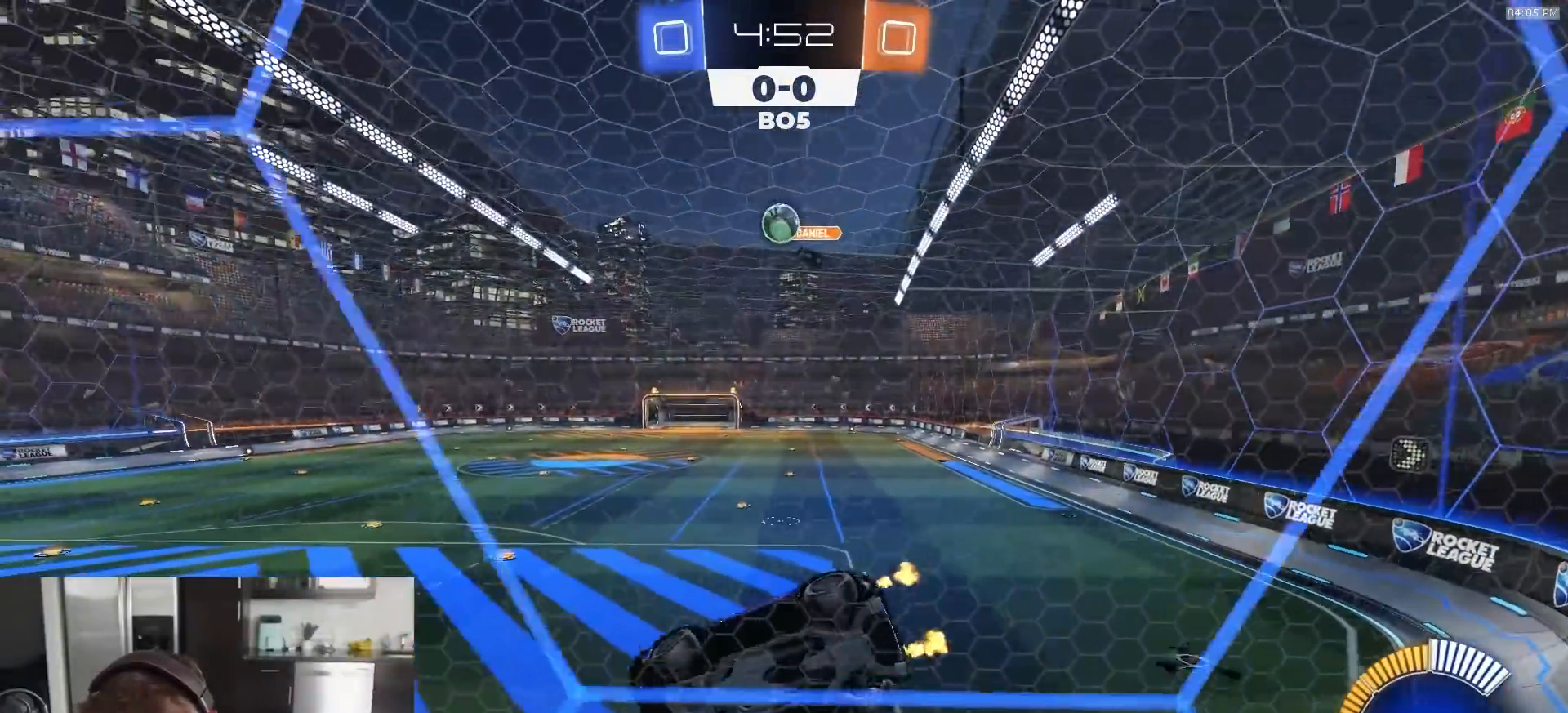
{"buttons": ["R2"], "left_stick": "center", "right_stick": "center", "events": [[150, "left_stick", "center"]]}
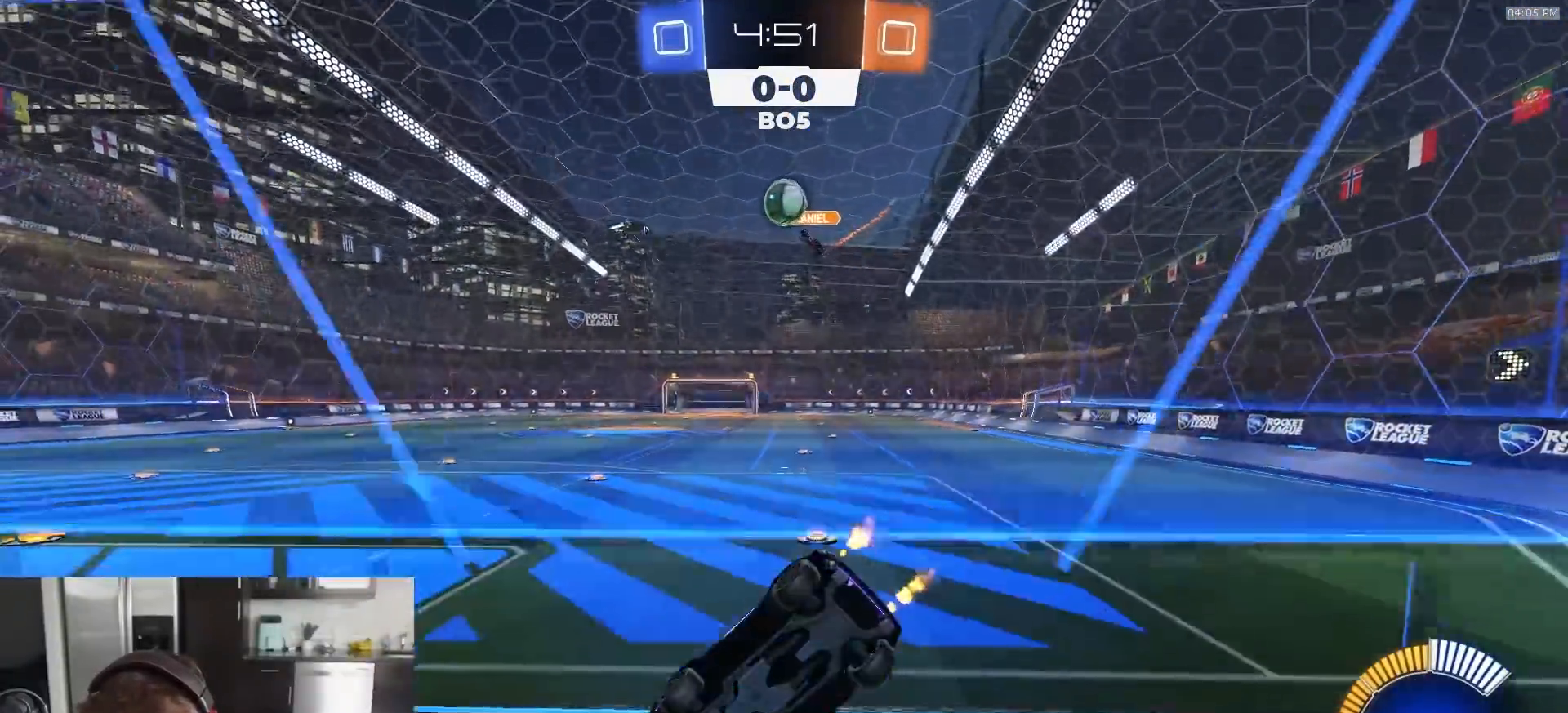
{"buttons": [], "left_stick": "left", "right_stick": "center", "events": [[233, "left_stick", "left"], [350, "L1", "down"], [400, "L1", "up"], [467, "R2", "up"]]}
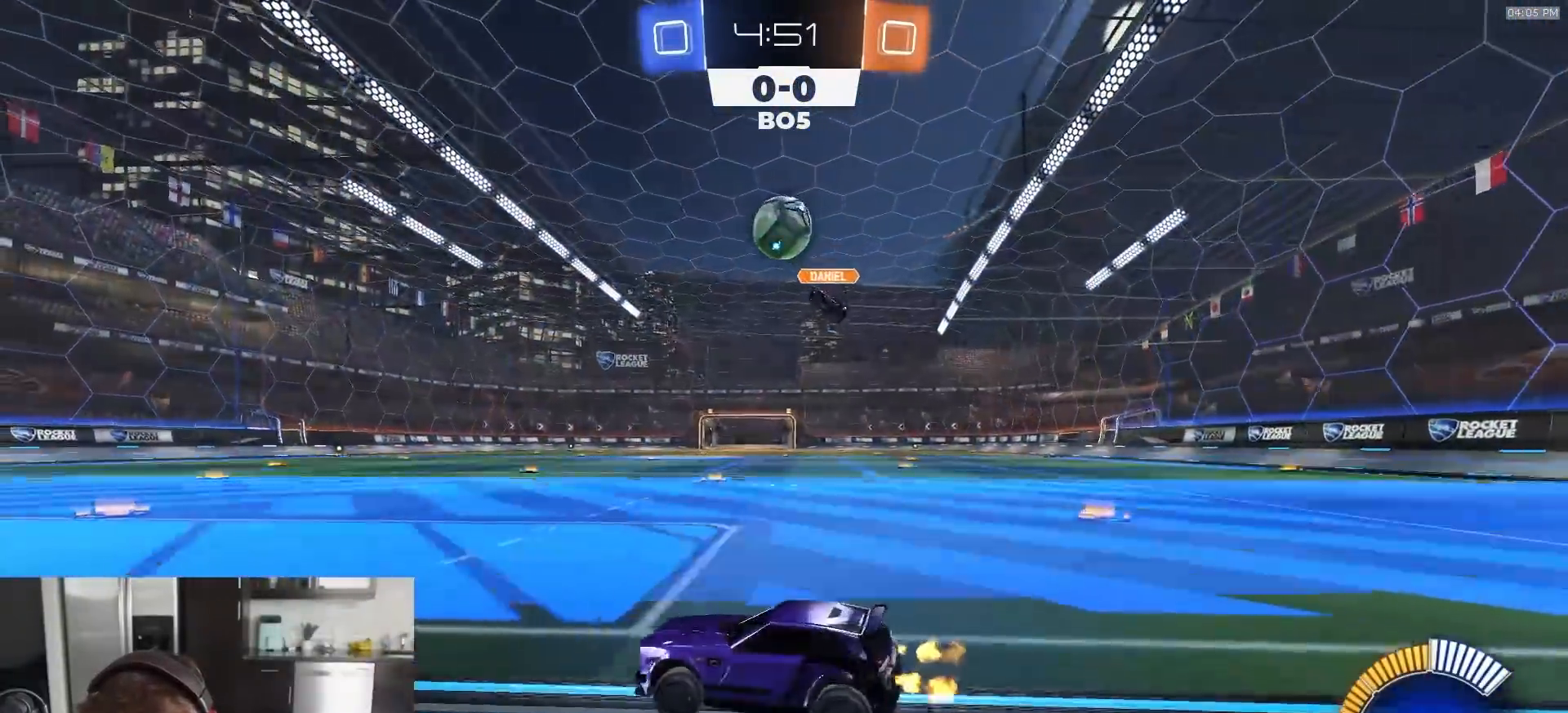
{"buttons": ["CIRCLE", "R2"], "left_stick": "left", "right_stick": "center", "events": [[50, "R2", "down"], [83, "CROSS", "down"], [117, "left_stick", "down-left"], [150, "R1", "down"], [250, "CIRCLE", "down"], [333, "CROSS", "up"], [400, "R1", "up"], [483, "left_stick", "left"]]}
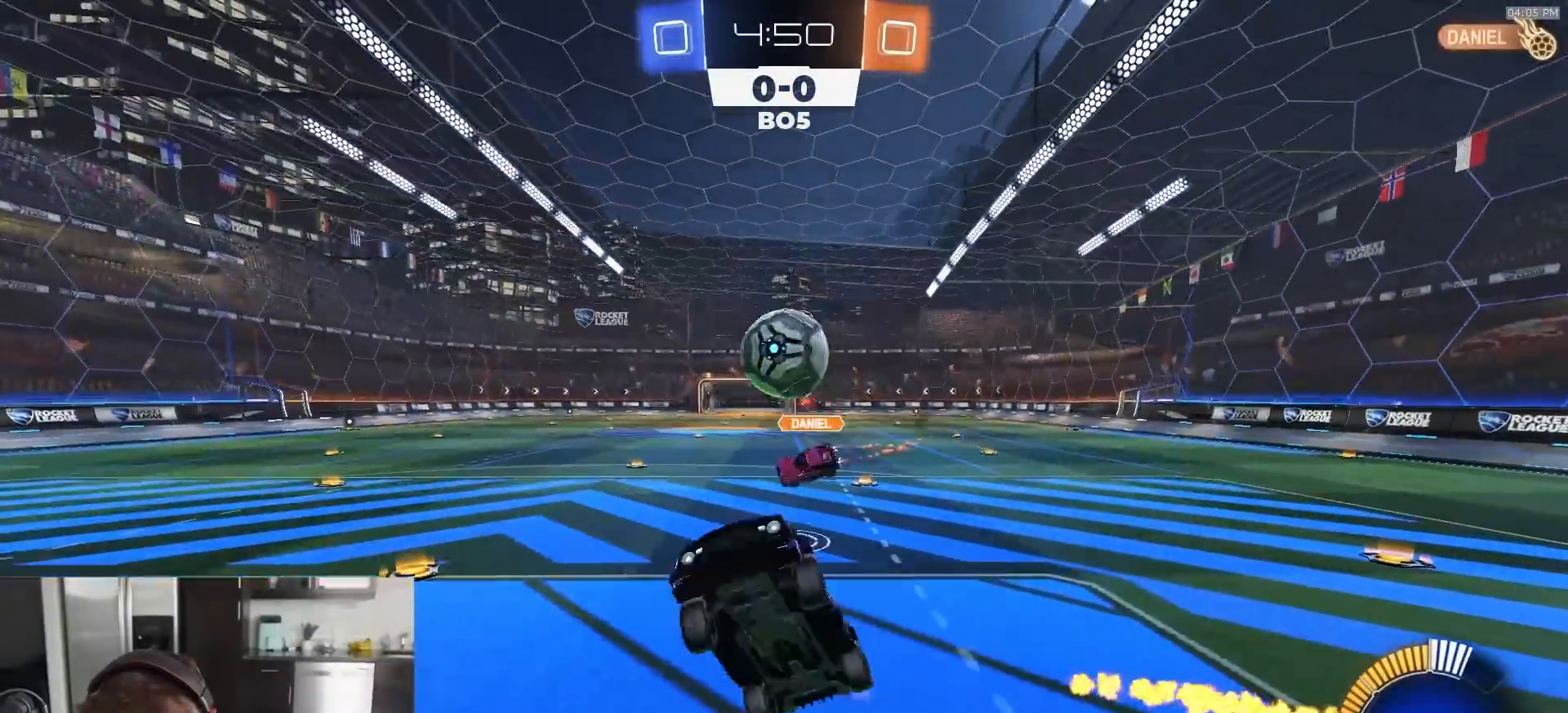
{"buttons": ["CROSS", "R1", "R2", "L3"], "left_stick": "down-left", "right_stick": "center", "events": [[33, "R1", "down"], [283, "CIRCLE", "up"], [433, "CROSS", "down"], [483, "L3", "down"], [500, "left_stick", "down-left"]]}
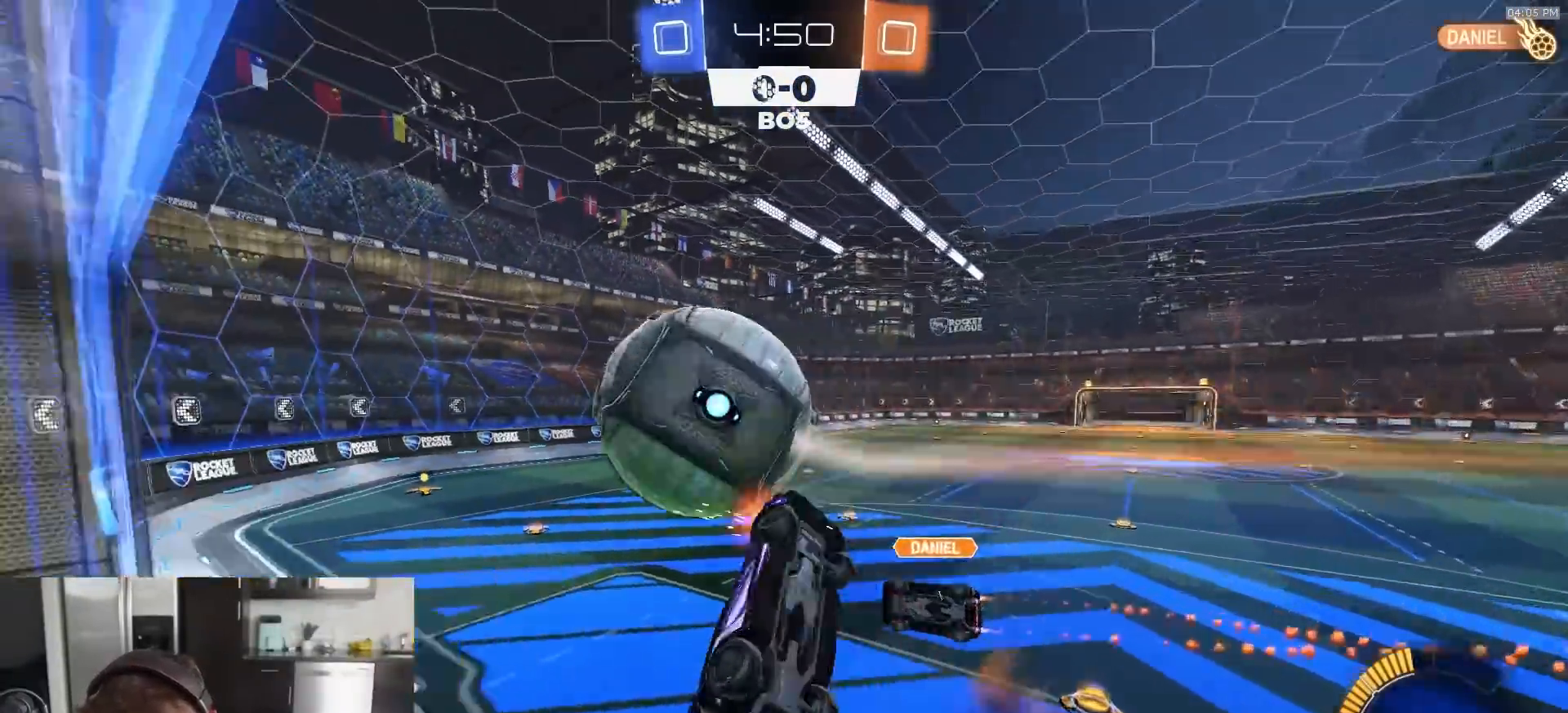
{"buttons": ["R1", "R2"], "left_stick": "center", "right_stick": "center", "events": [[50, "CROSS", "up"], [100, "left_stick", "down"], [167, "L3", "up"], [317, "left_stick", "right"], [433, "left_stick", "center"]]}
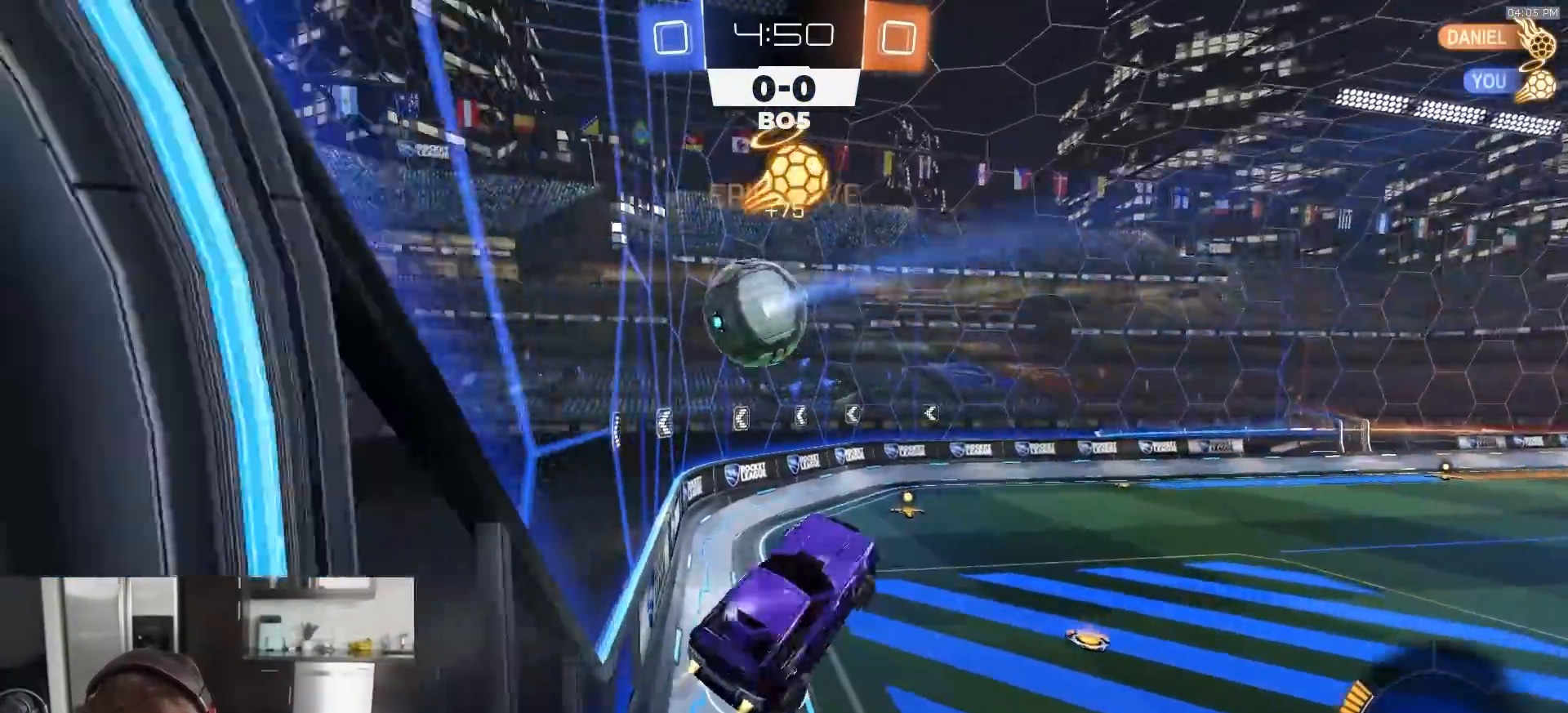
{"buttons": ["R1", "R2"], "left_stick": "center", "right_stick": "center", "events": [[50, "left_stick", "right"], [167, "CIRCLE", "down"], [217, "left_stick", "down"], [383, "left_stick", "center"], [500, "CIRCLE", "up"]]}
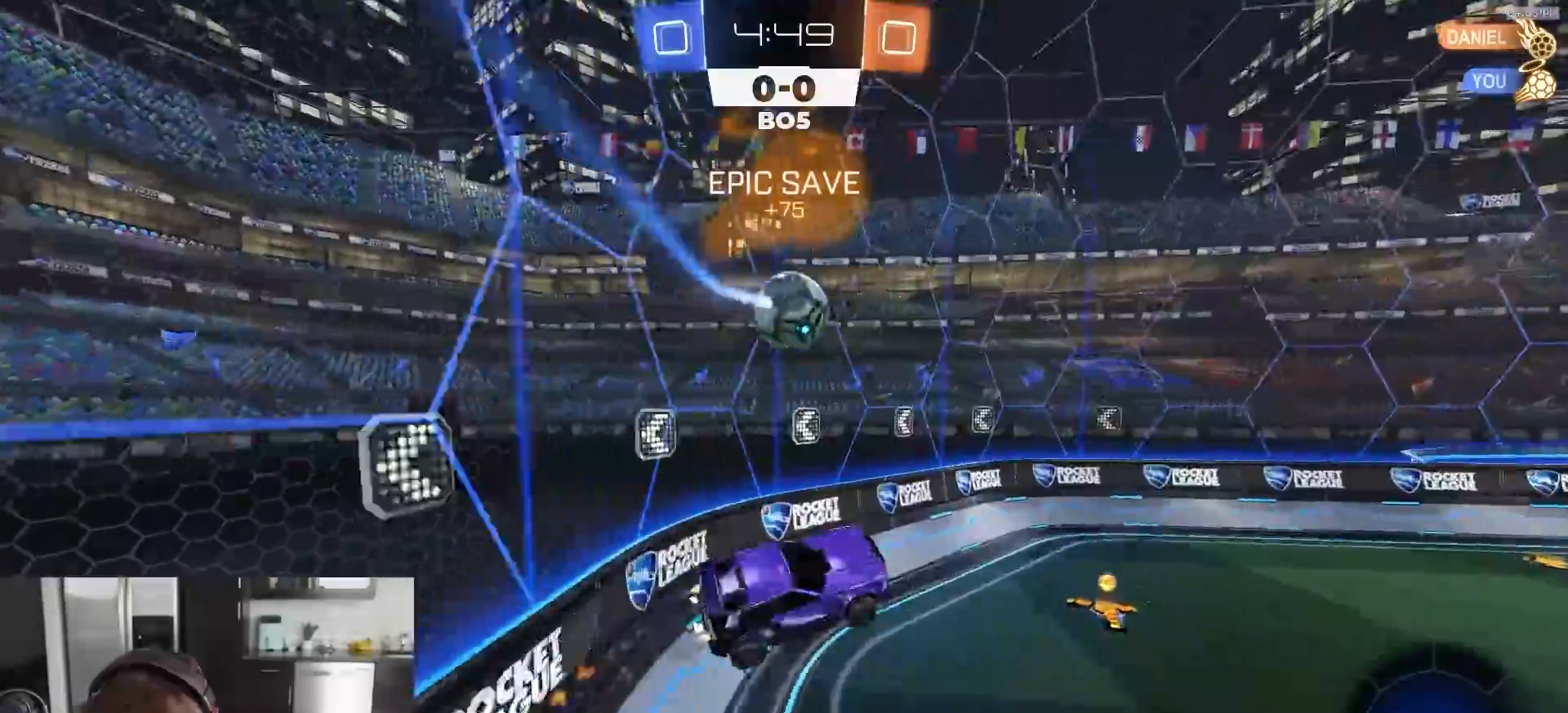
{"buttons": ["R1", "R2"], "left_stick": "center", "right_stick": "center", "events": [[33, "R1", "up"], [267, "R1", "down"], [267, "left_stick", "up"], [400, "left_stick", "left"], [450, "left_stick", "center"]]}
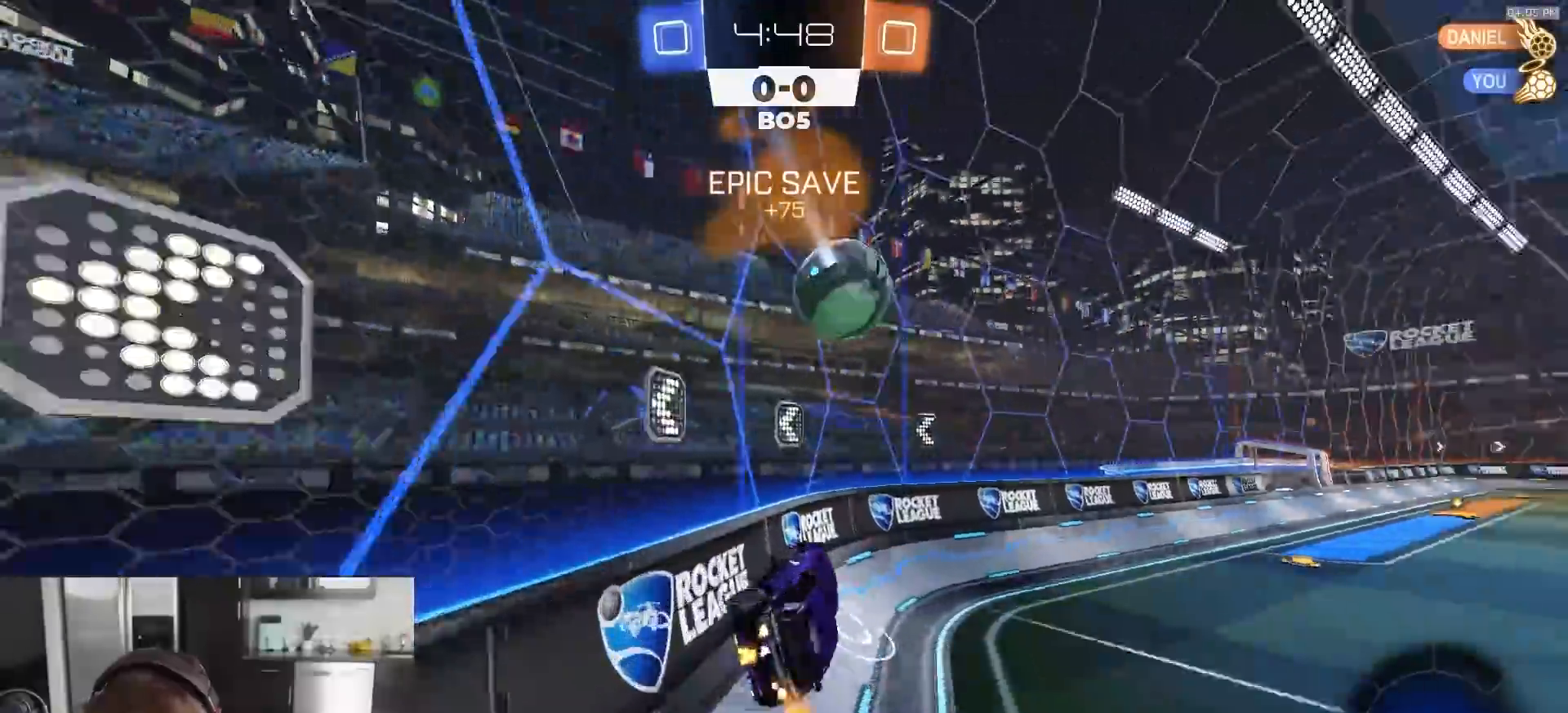
{"buttons": ["R1", "R2"], "left_stick": "center", "right_stick": "center", "events": [[100, "left_stick", "right"], [450, "left_stick", "center"]]}
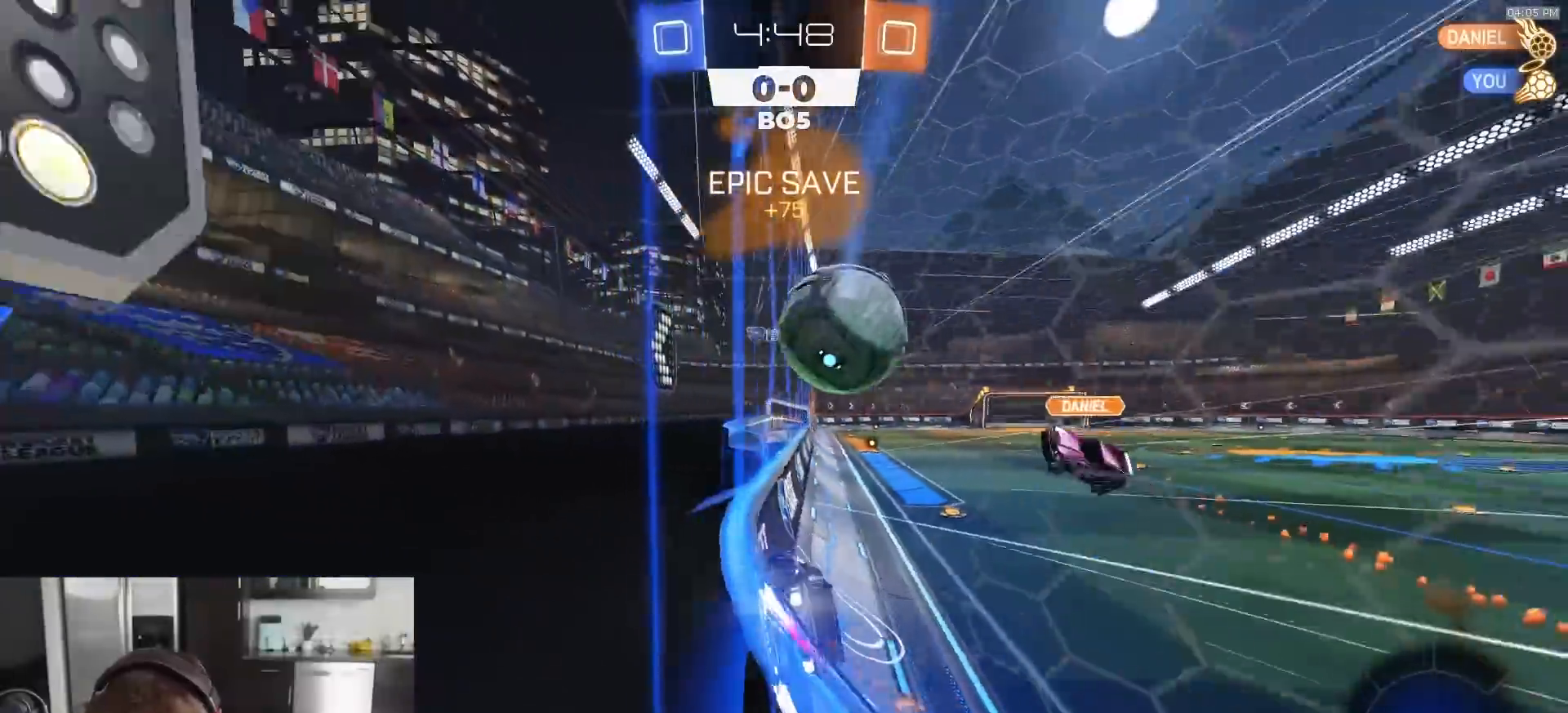
{"buttons": ["L1", "R2"], "left_stick": "right", "right_stick": "center", "events": [[50, "left_stick", "left"], [133, "R1", "up"], [250, "R1", "down"], [250, "left_stick", "center"], [300, "left_stick", "right"], [367, "R1", "up"], [400, "L1", "down"]]}
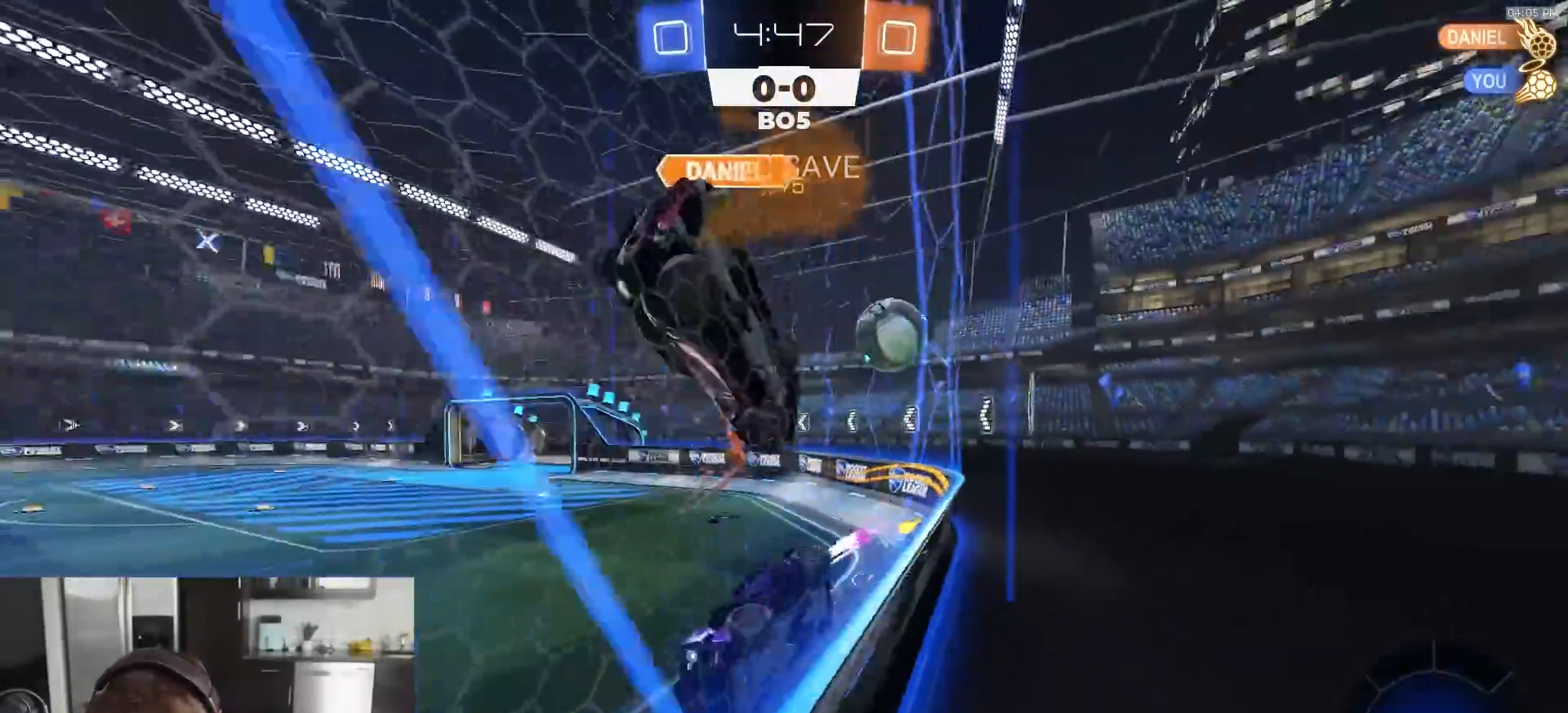
{"buttons": ["R2"], "left_stick": "right", "right_stick": "center", "events": [[17, "L1", "up"], [150, "L1", "down"], [233, "L1", "up"]]}
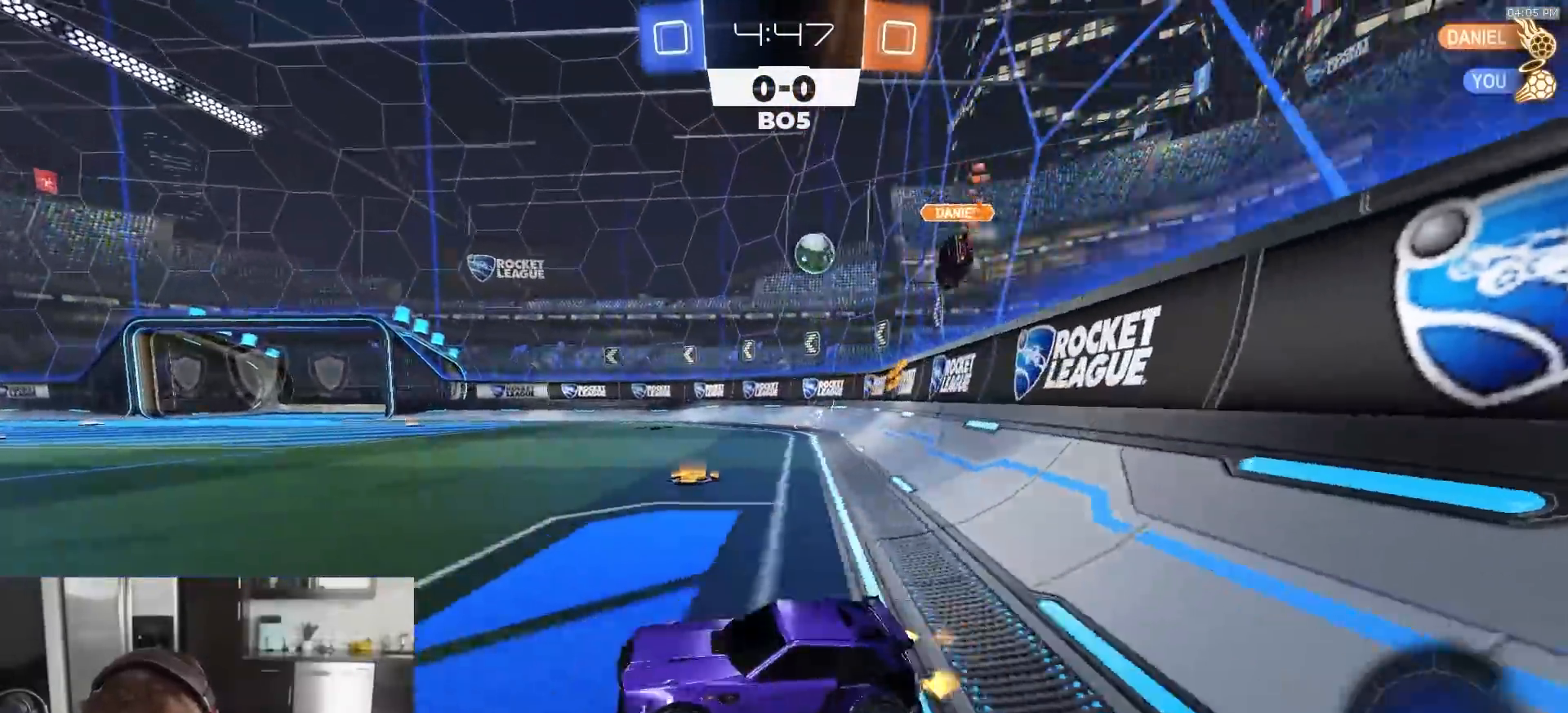
{"buttons": ["CROSS", "L1", "R2"], "left_stick": "right", "right_stick": "center", "events": [[400, "CROSS", "down"], [450, "CROSS", "up"], [450, "L1", "down"], [483, "CROSS", "down"]]}
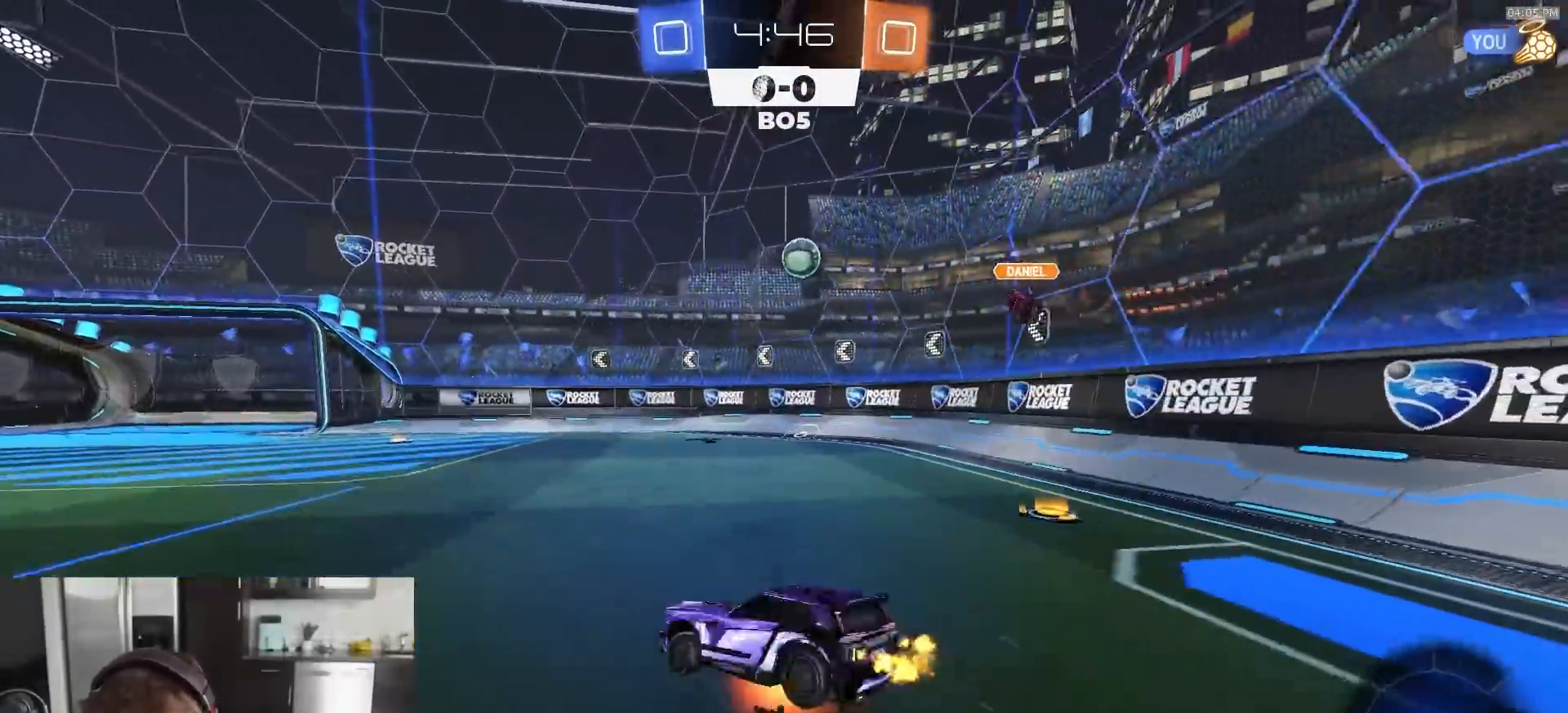
{"buttons": ["L1", "R1", "R2"], "left_stick": "down-right", "right_stick": "center", "events": [[17, "left_stick", "down-right"], [83, "CROSS", "up"], [150, "R1", "down"], [150, "TRIANGLE", "down"], [283, "TRIANGLE", "up"], [333, "TRIANGLE", "down"], [500, "TRIANGLE", "up"]]}
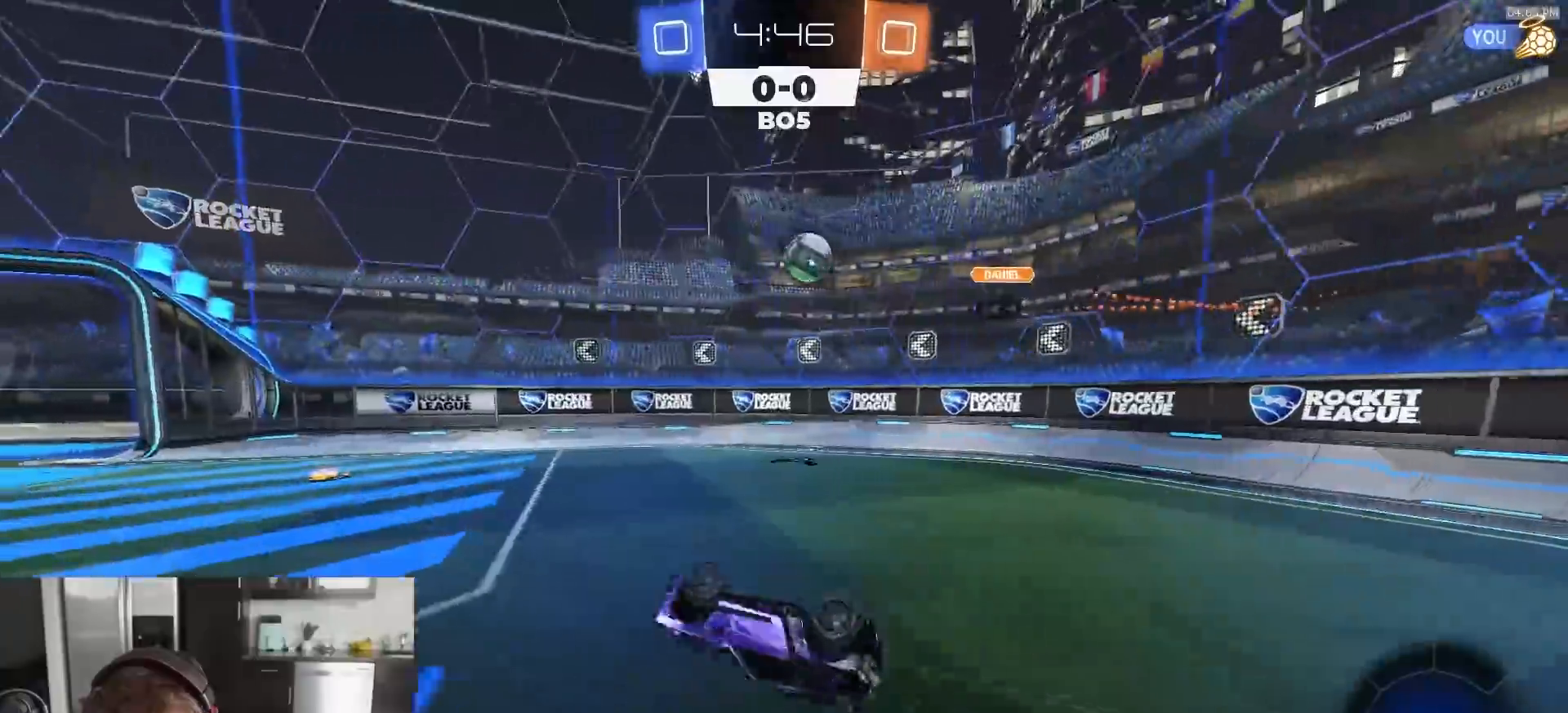
{"buttons": ["R2"], "left_stick": "right", "right_stick": "center", "events": [[250, "L1", "up"], [250, "R1", "up"], [300, "left_stick", "center"], [433, "left_stick", "right"]]}
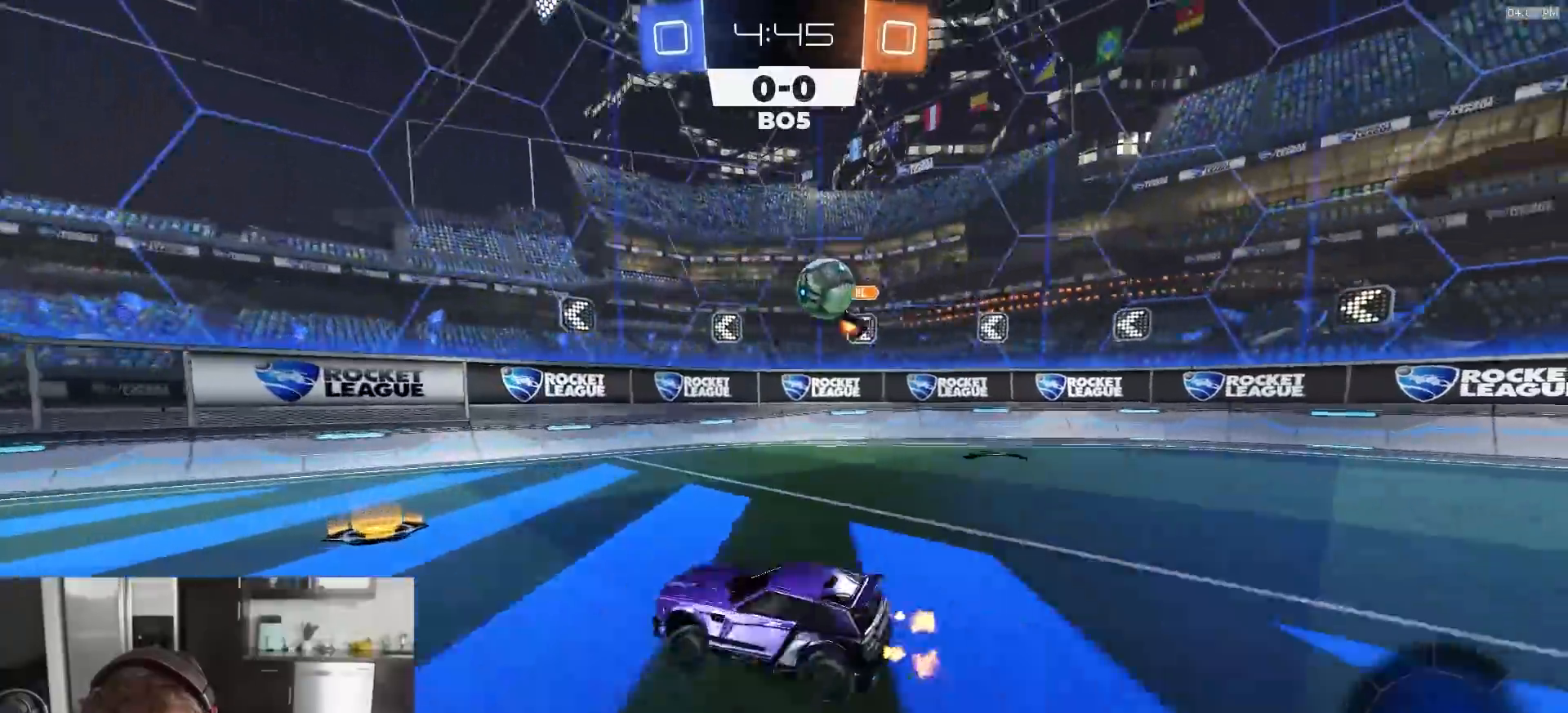
{"buttons": ["L1", "R2"], "left_stick": "left", "right_stick": "center", "events": [[17, "left_stick", "center"], [167, "left_stick", "left"], [300, "left_stick", "center"], [483, "left_stick", "left"], [500, "L1", "down"]]}
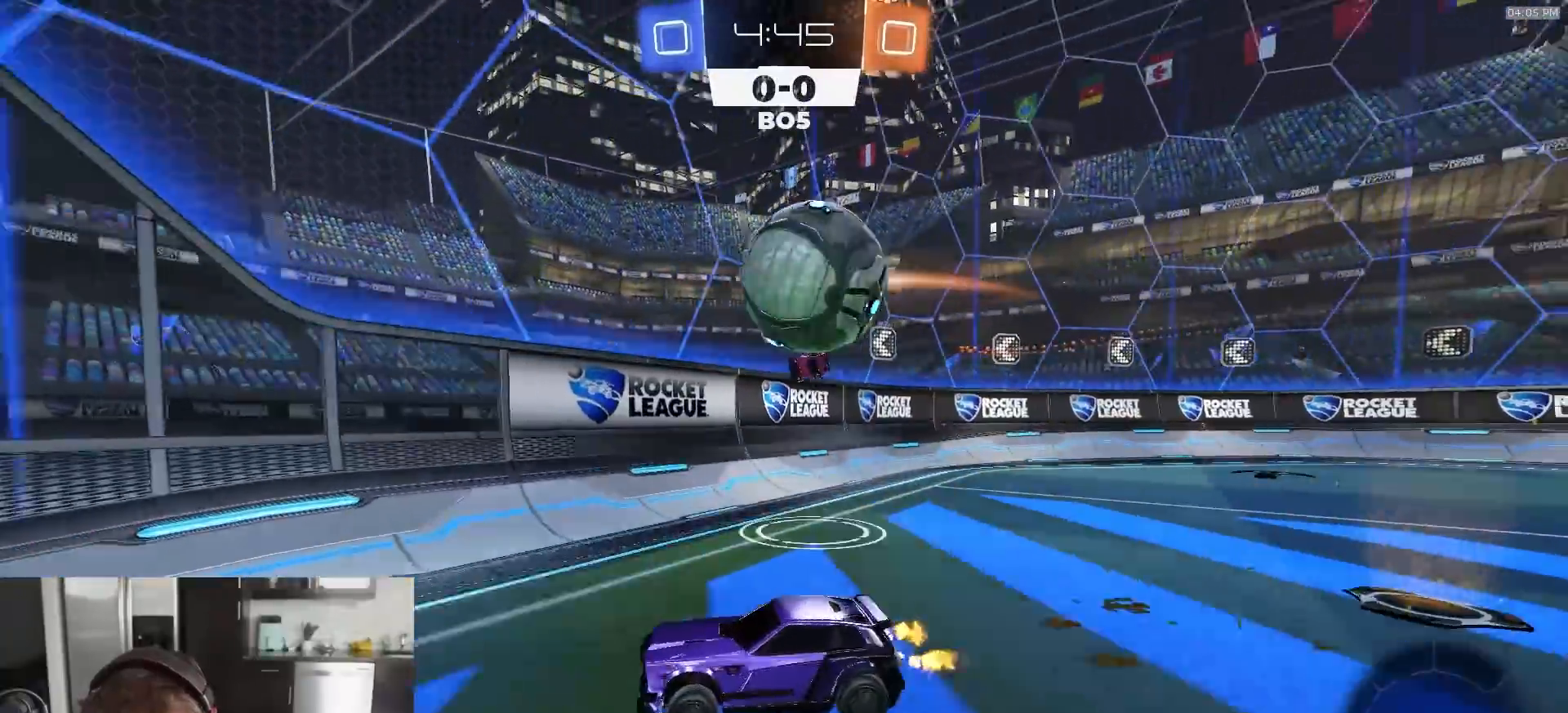
{"buttons": ["R2"], "left_stick": "left", "right_stick": "center", "events": [[67, "R2", "up"], [167, "L1", "up"], [367, "R2", "down"]]}
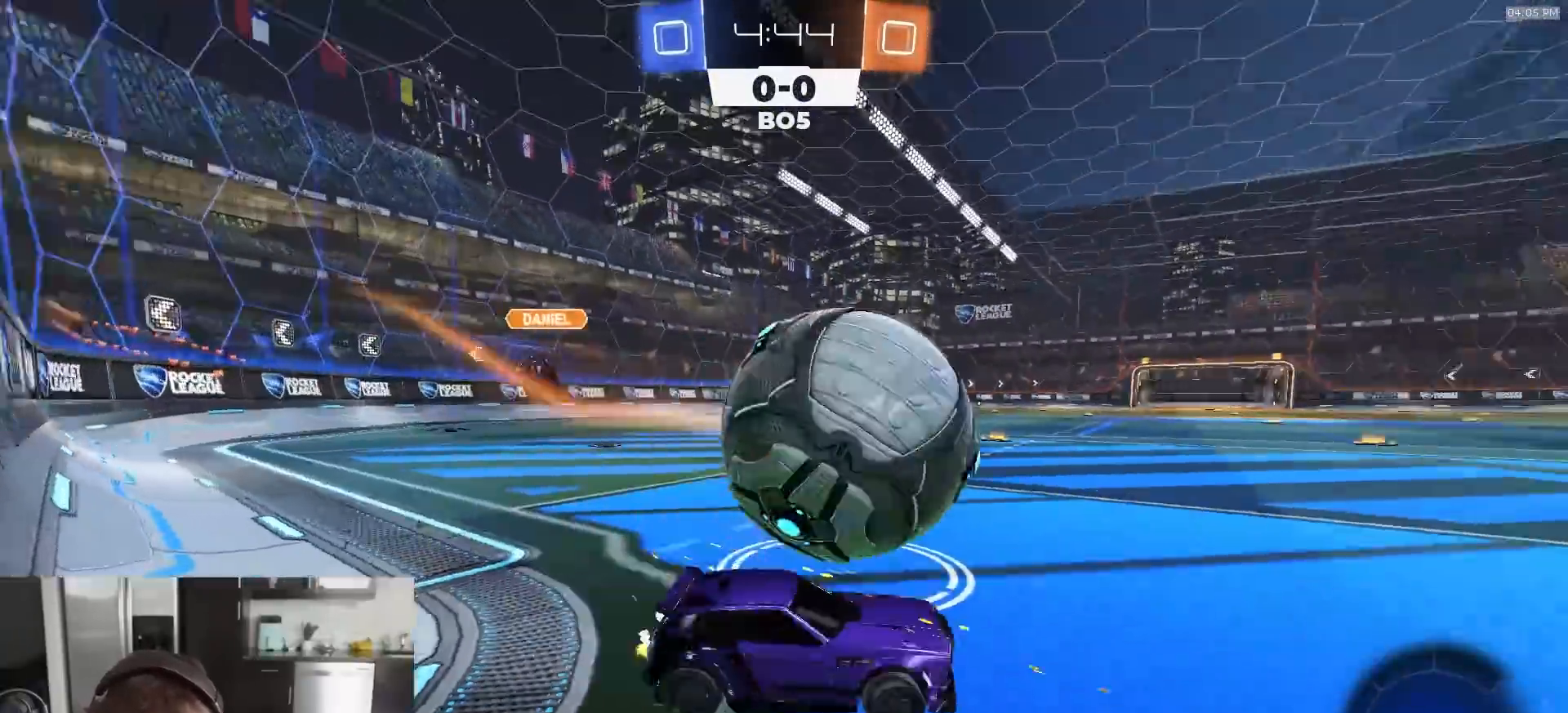
{"buttons": ["CROSS", "L1", "R1", "R2", "L3"], "left_stick": "down-left", "right_stick": "center", "events": [[117, "R1", "down"], [150, "left_stick", "center"], [200, "left_stick", "right"], [233, "CROSS", "down"], [333, "CROSS", "up"], [333, "L1", "down"], [333, "left_stick", "up-left"], [383, "CROSS", "down"], [383, "L3", "down"], [417, "left_stick", "down-left"]]}
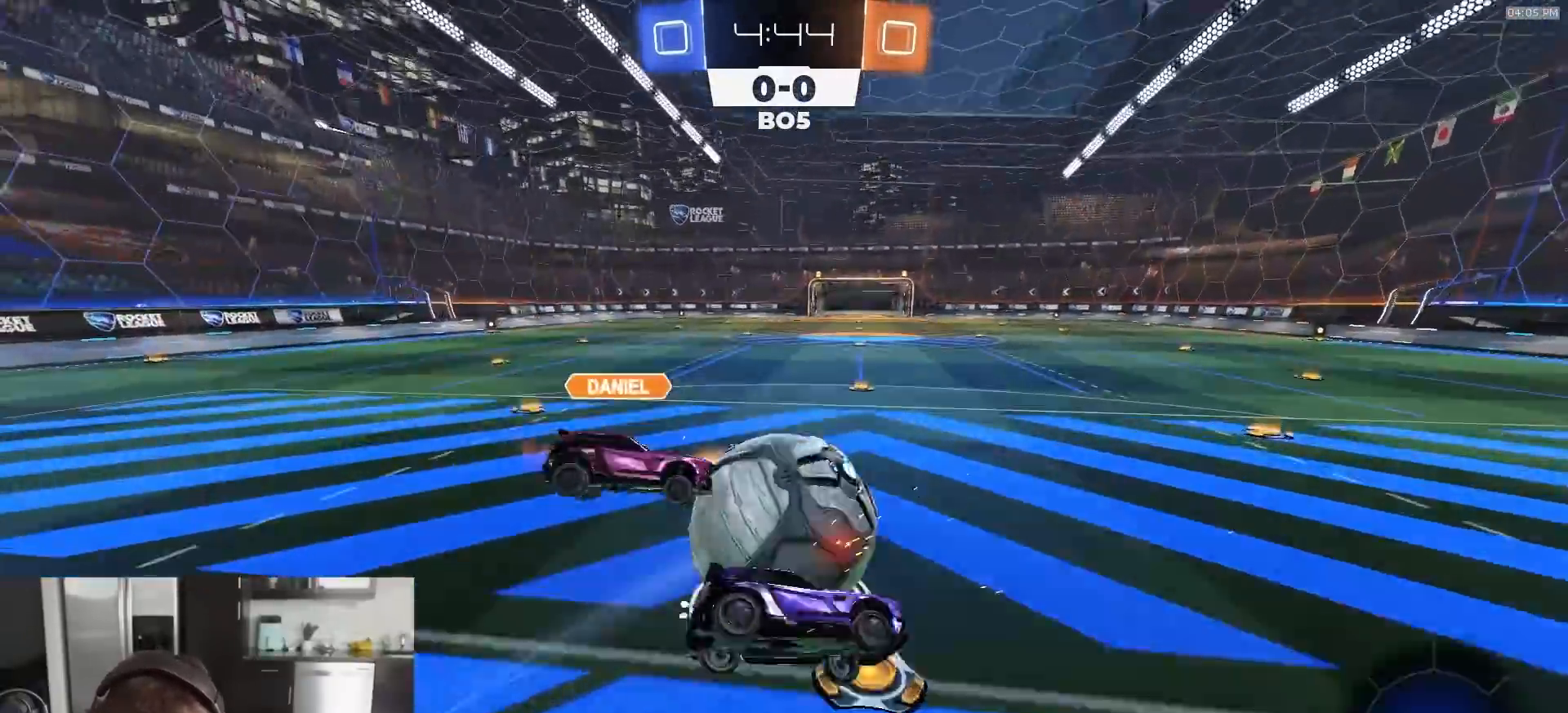
{"buttons": ["L1", "R1", "R2"], "left_stick": "down-left", "right_stick": "center", "events": [[50, "CROSS", "up"], [250, "L3", "up"]]}
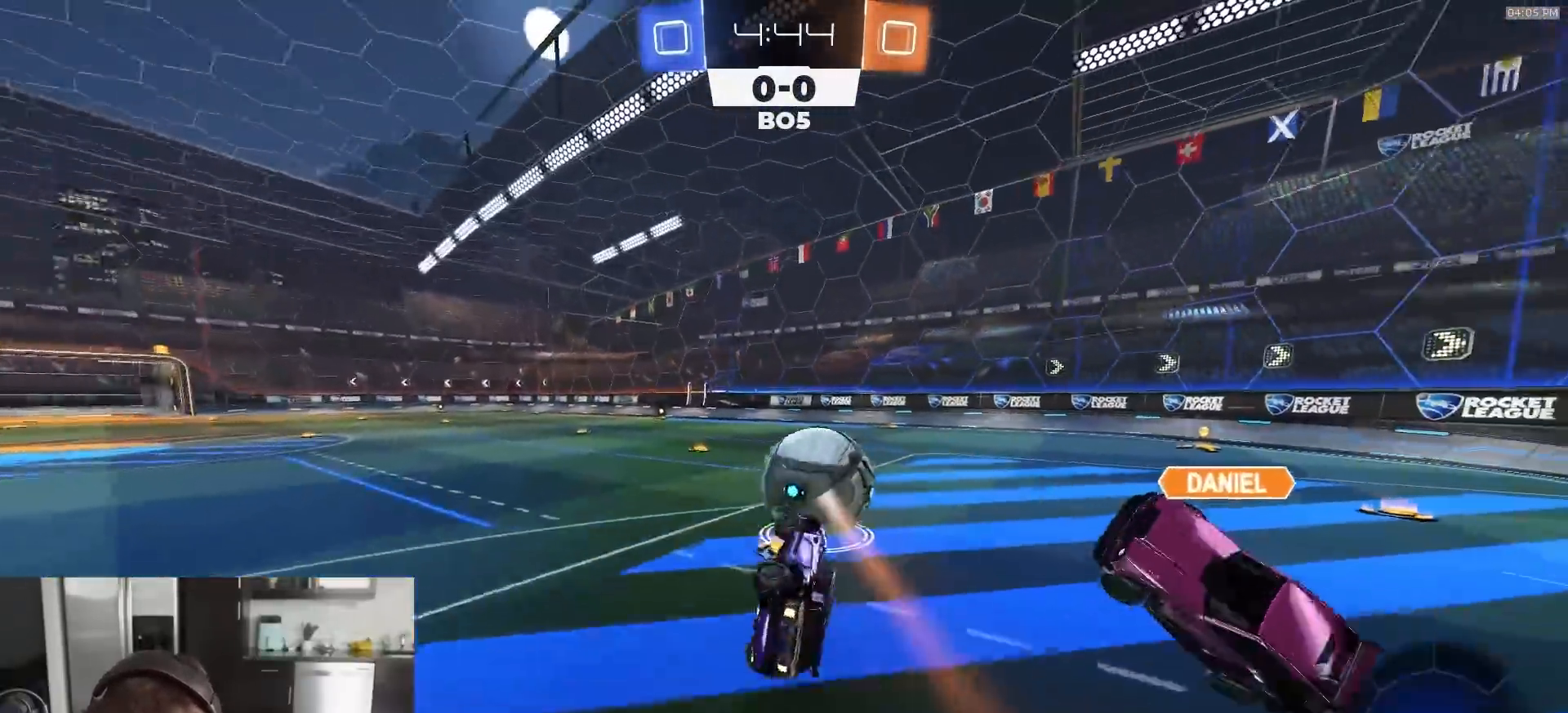
{"buttons": ["R2"], "left_stick": "left", "right_stick": "center", "events": [[83, "L1", "up"], [100, "TRIANGLE", "down"], [200, "TRIANGLE", "up"], [200, "left_stick", "center"], [300, "R1", "up"], [483, "left_stick", "left"]]}
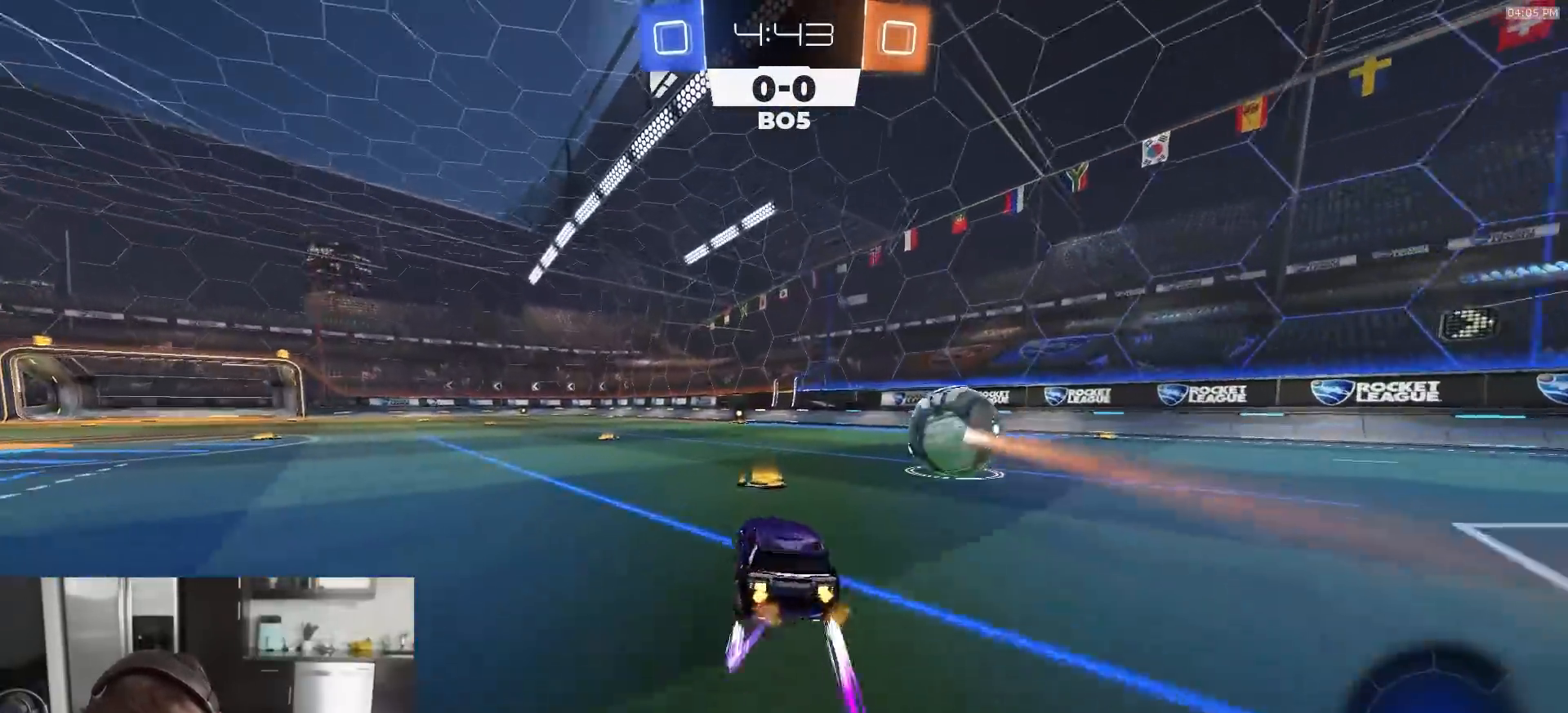
{"buttons": ["R2"], "left_stick": "center", "right_stick": "center", "events": [[33, "left_stick", "center"], [100, "R1", "down"], [283, "R1", "up"], [350, "TRIANGLE", "down"], [467, "TRIANGLE", "up"]]}
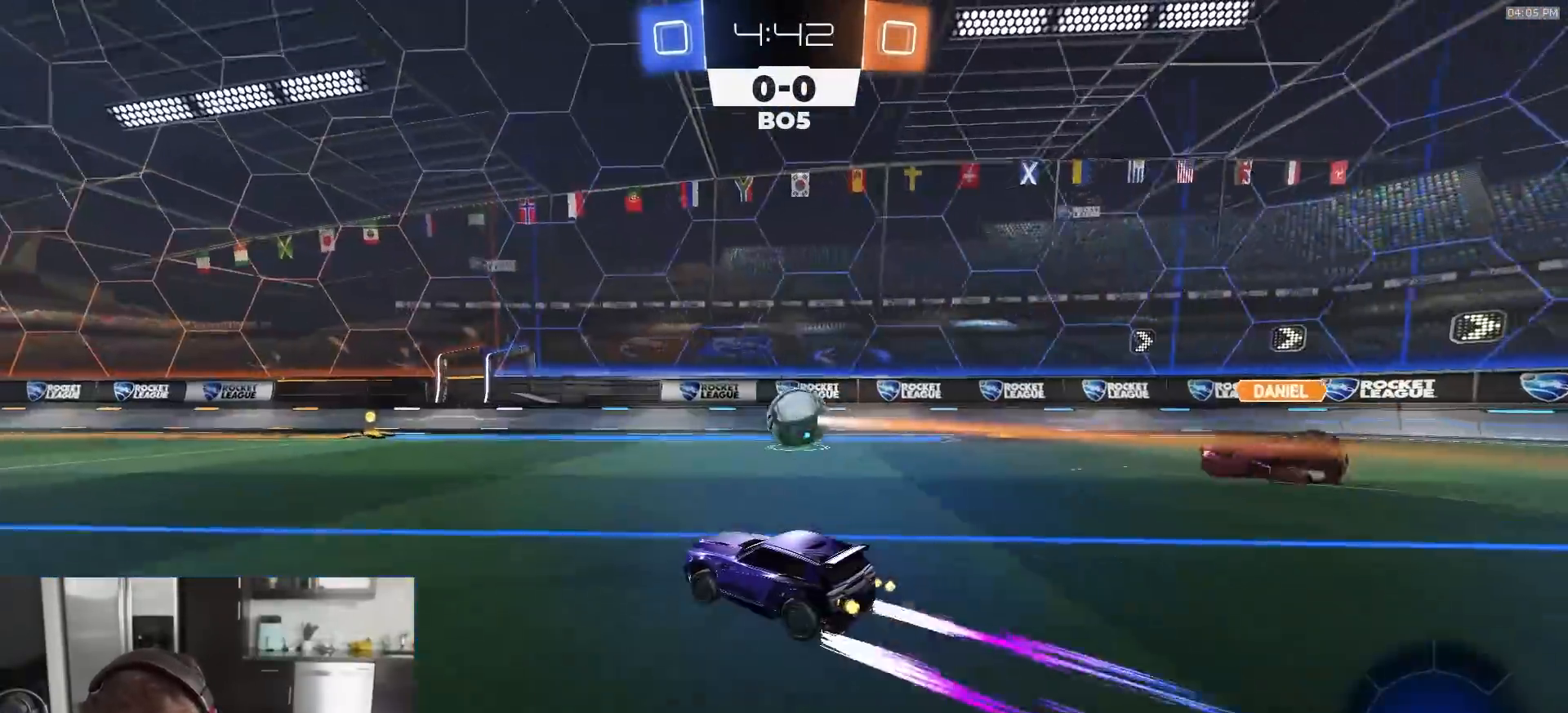
{"buttons": ["R2"], "left_stick": "center", "right_stick": "center", "events": [[333, "left_stick", "right"], [417, "left_stick", "center"]]}
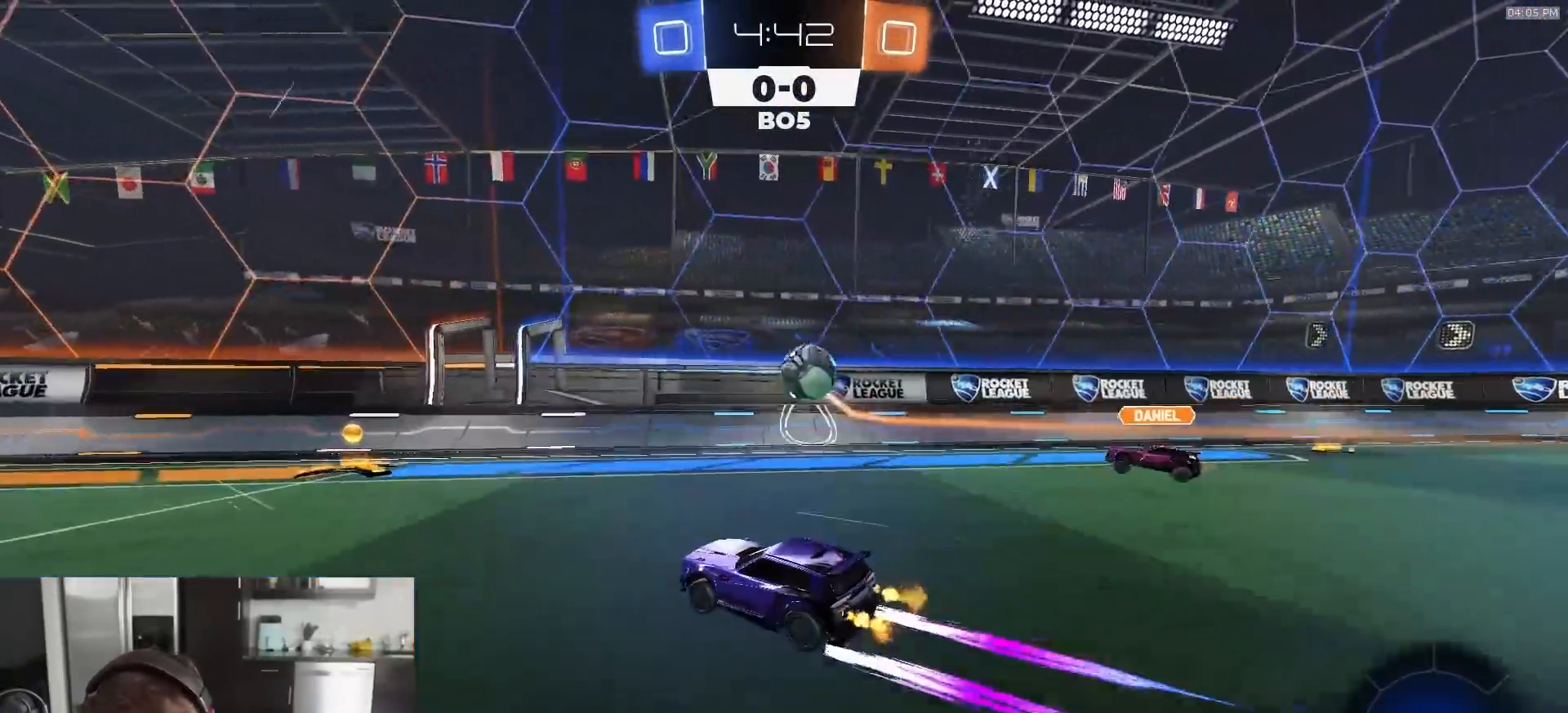
{"buttons": ["R2"], "left_stick": "left", "right_stick": "center", "events": [[267, "left_stick", "left"]]}